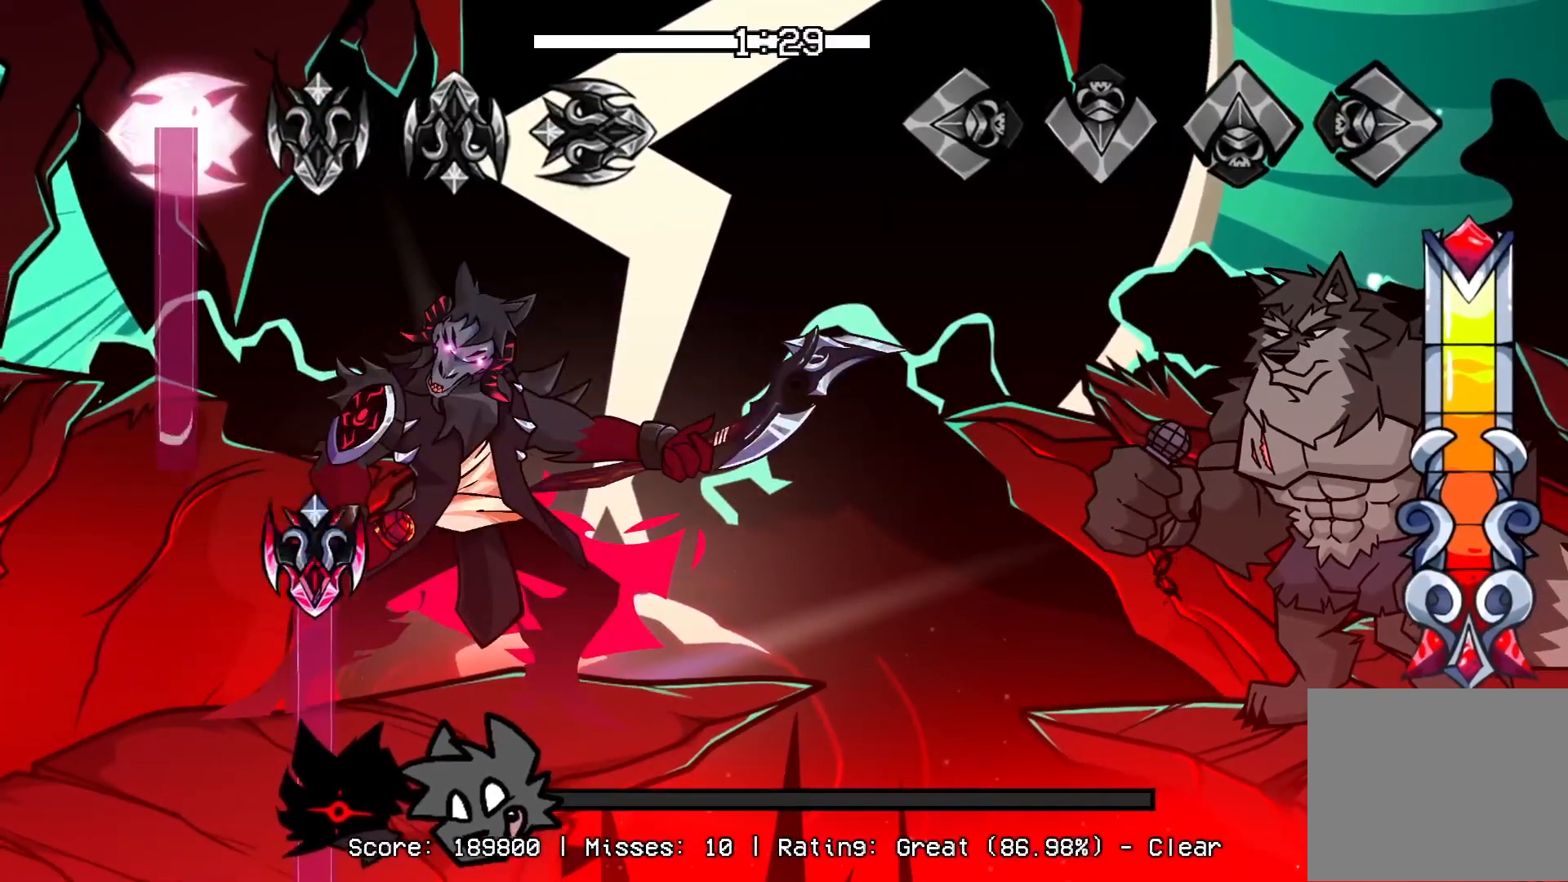
Gameplay with a controller (PlayStation layout); each line is a JSON object with the inputs held at the frame after it. "events" lists button and stick changes between this image and that frame as [ms after this image, input, new state], when the widget could be followed in between. Not read: left_stick right_stick.
{"buttons": [], "events": []}
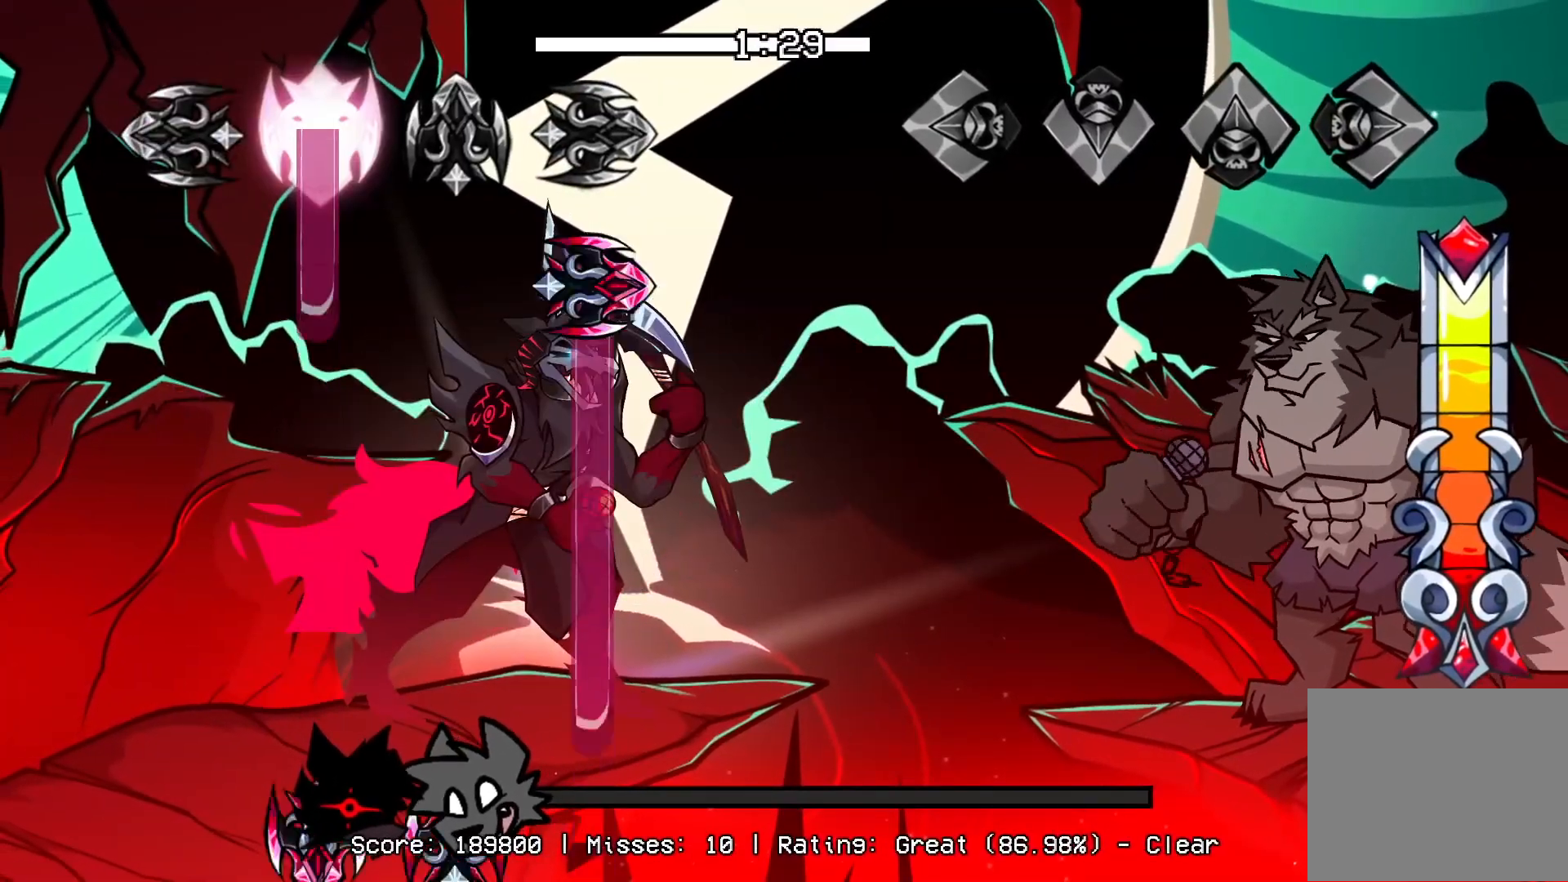
{"buttons": [], "events": []}
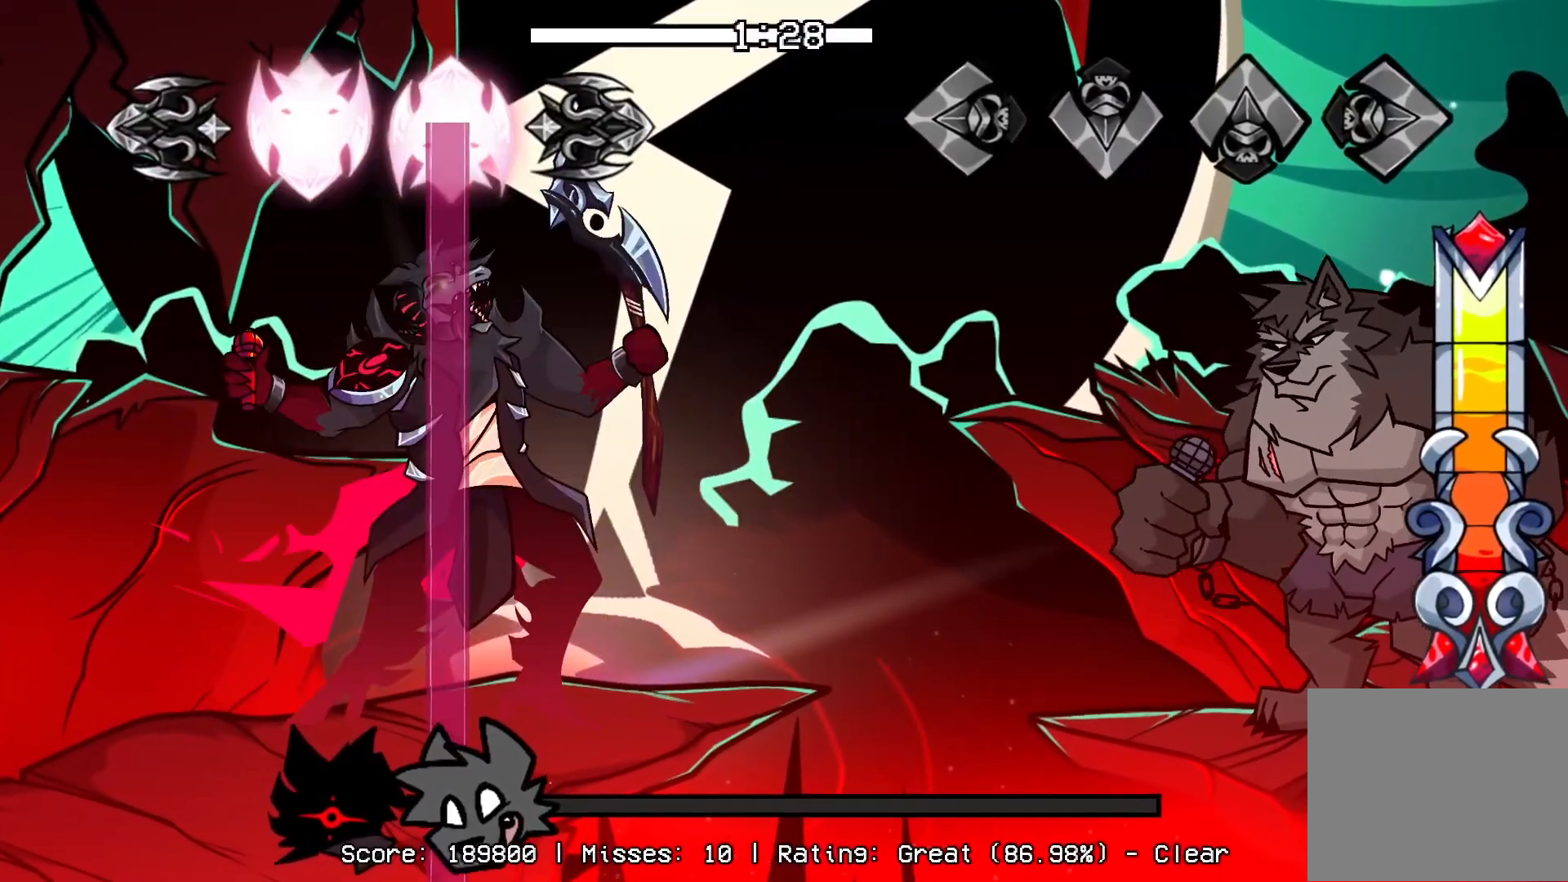
{"buttons": [], "events": []}
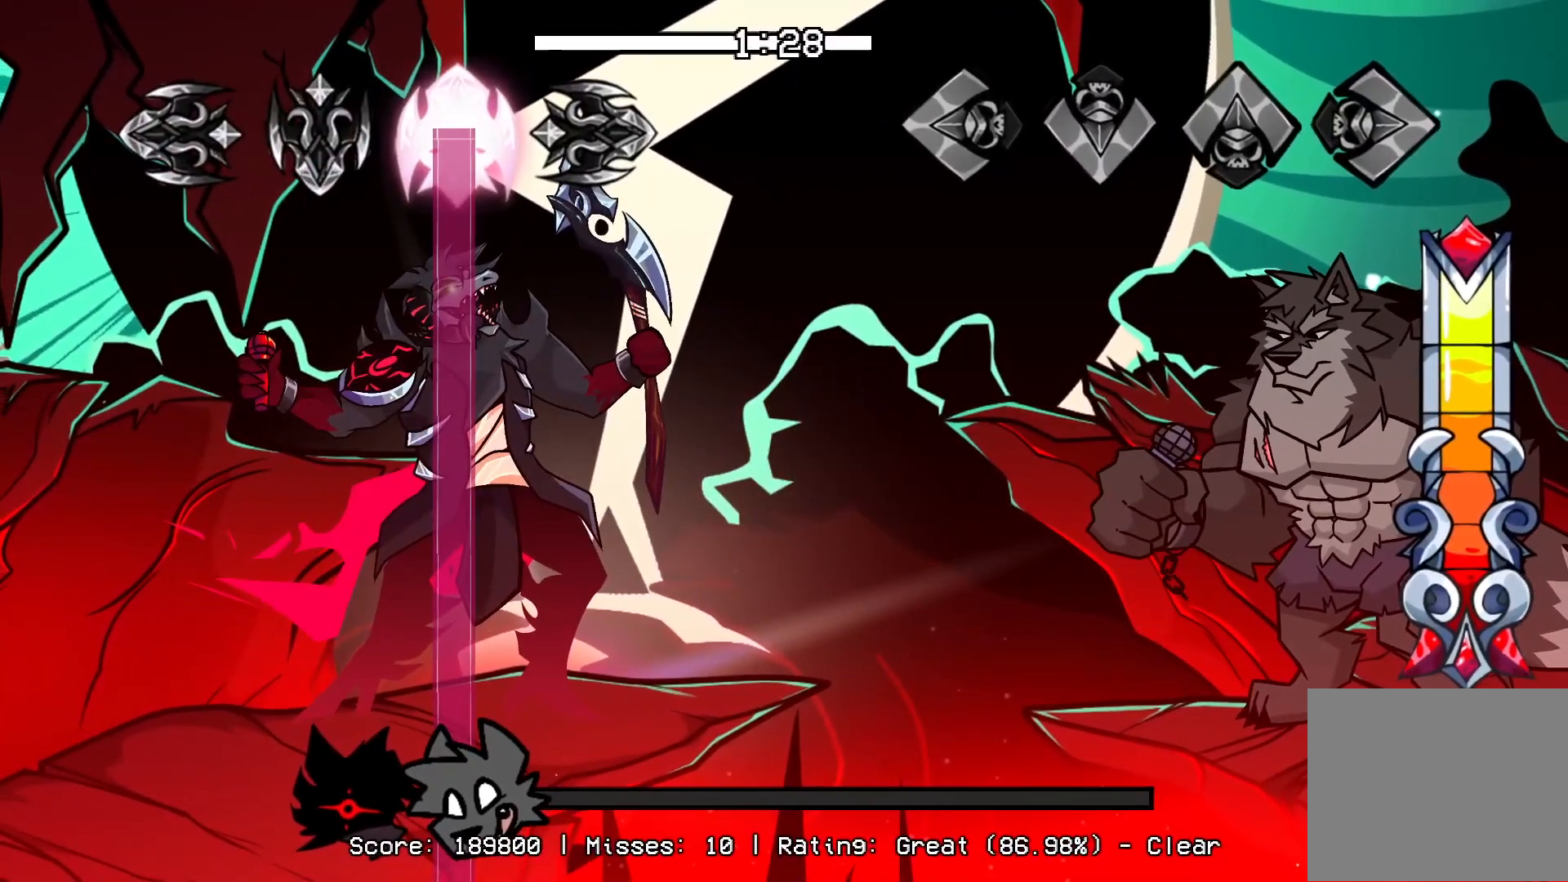
{"buttons": [], "events": []}
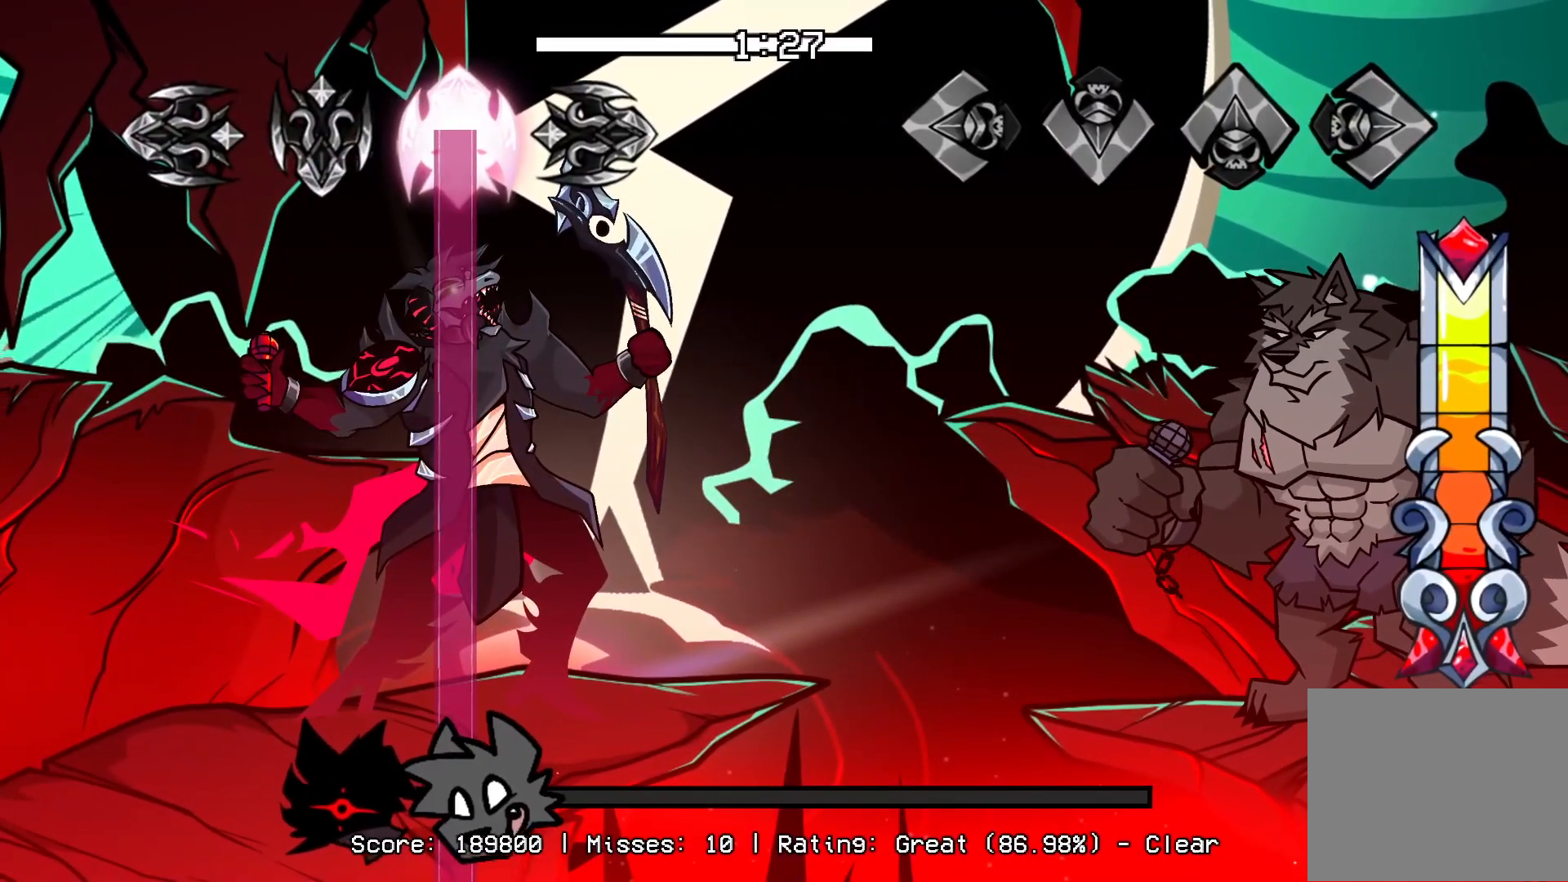
{"buttons": [], "events": []}
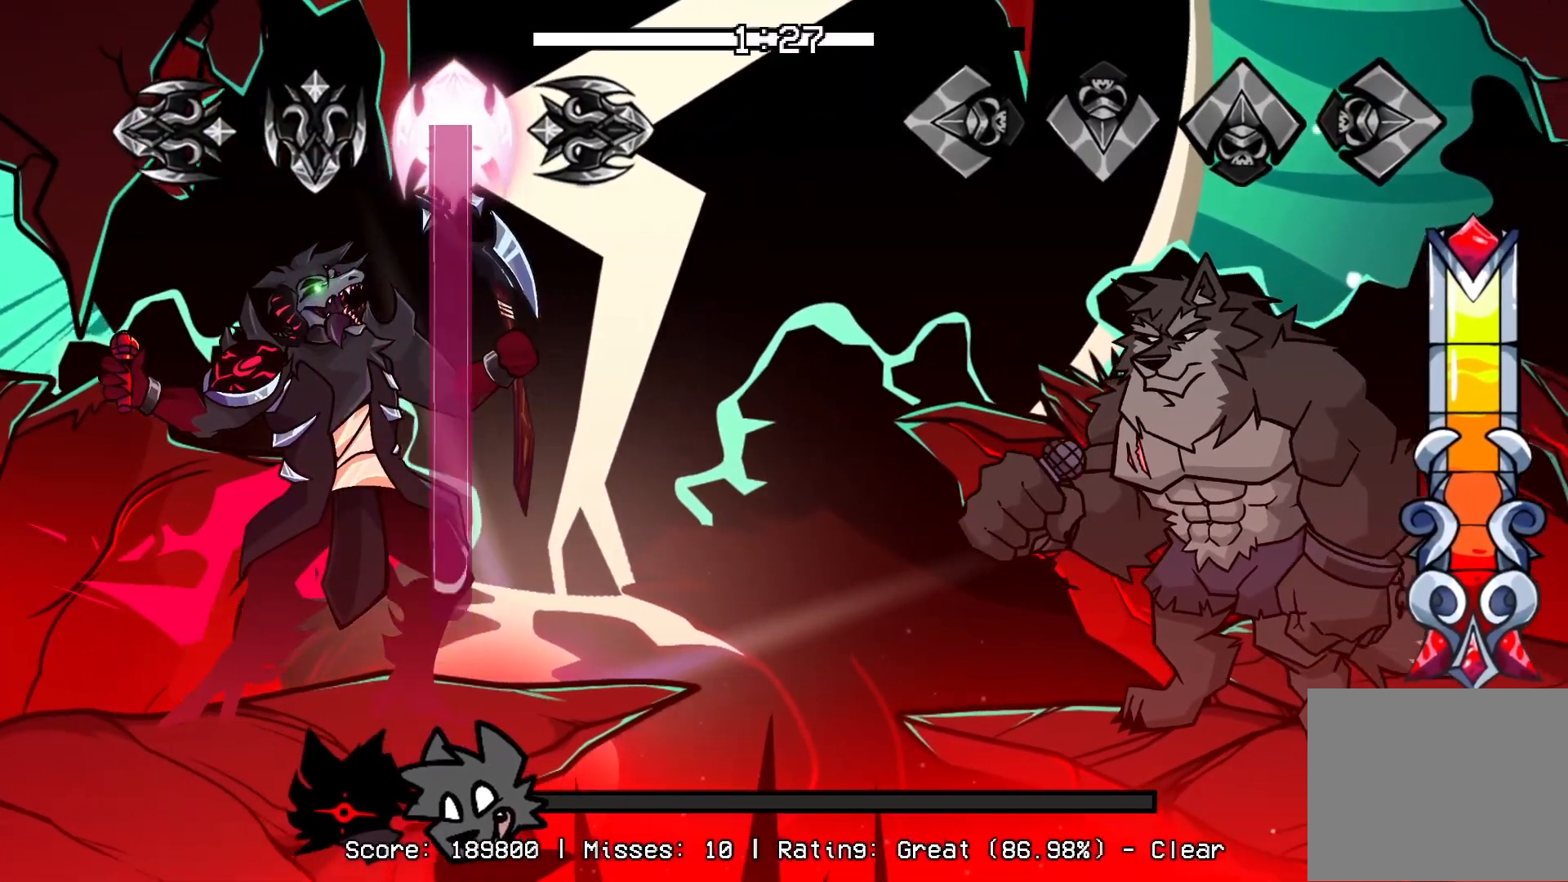
{"buttons": [], "events": []}
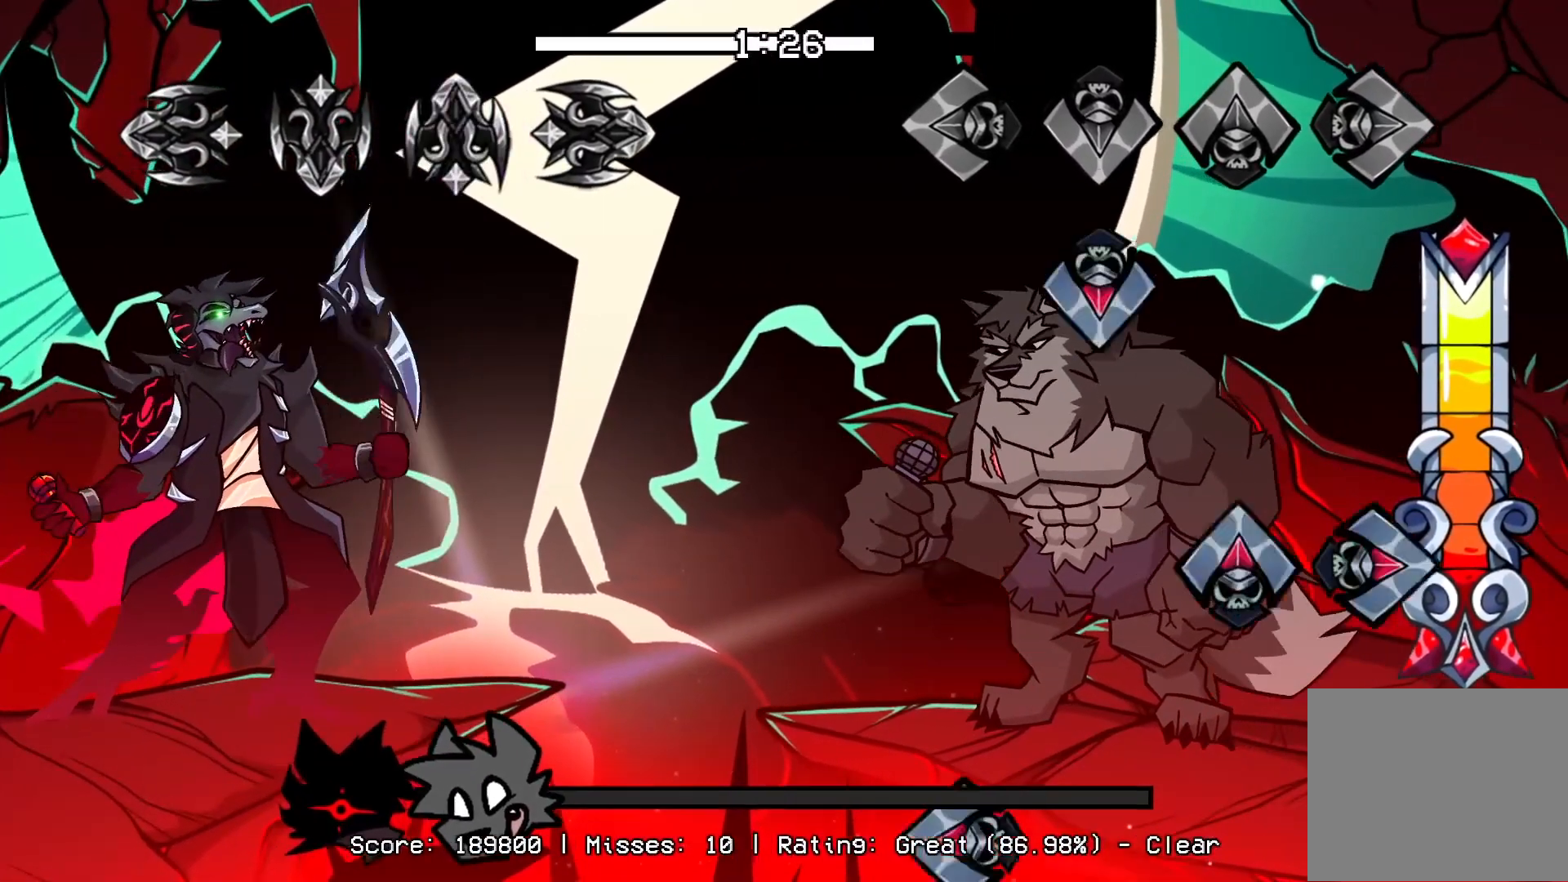
{"buttons": ["L1"], "events": [[100, "CROSS", "down"], [250, "R1", "down"], [267, "CROSS", "up"], [283, "DPAD_UP", "down"], [400, "DPAD_UP", "up"], [400, "R1", "up"], [467, "L1", "down"]]}
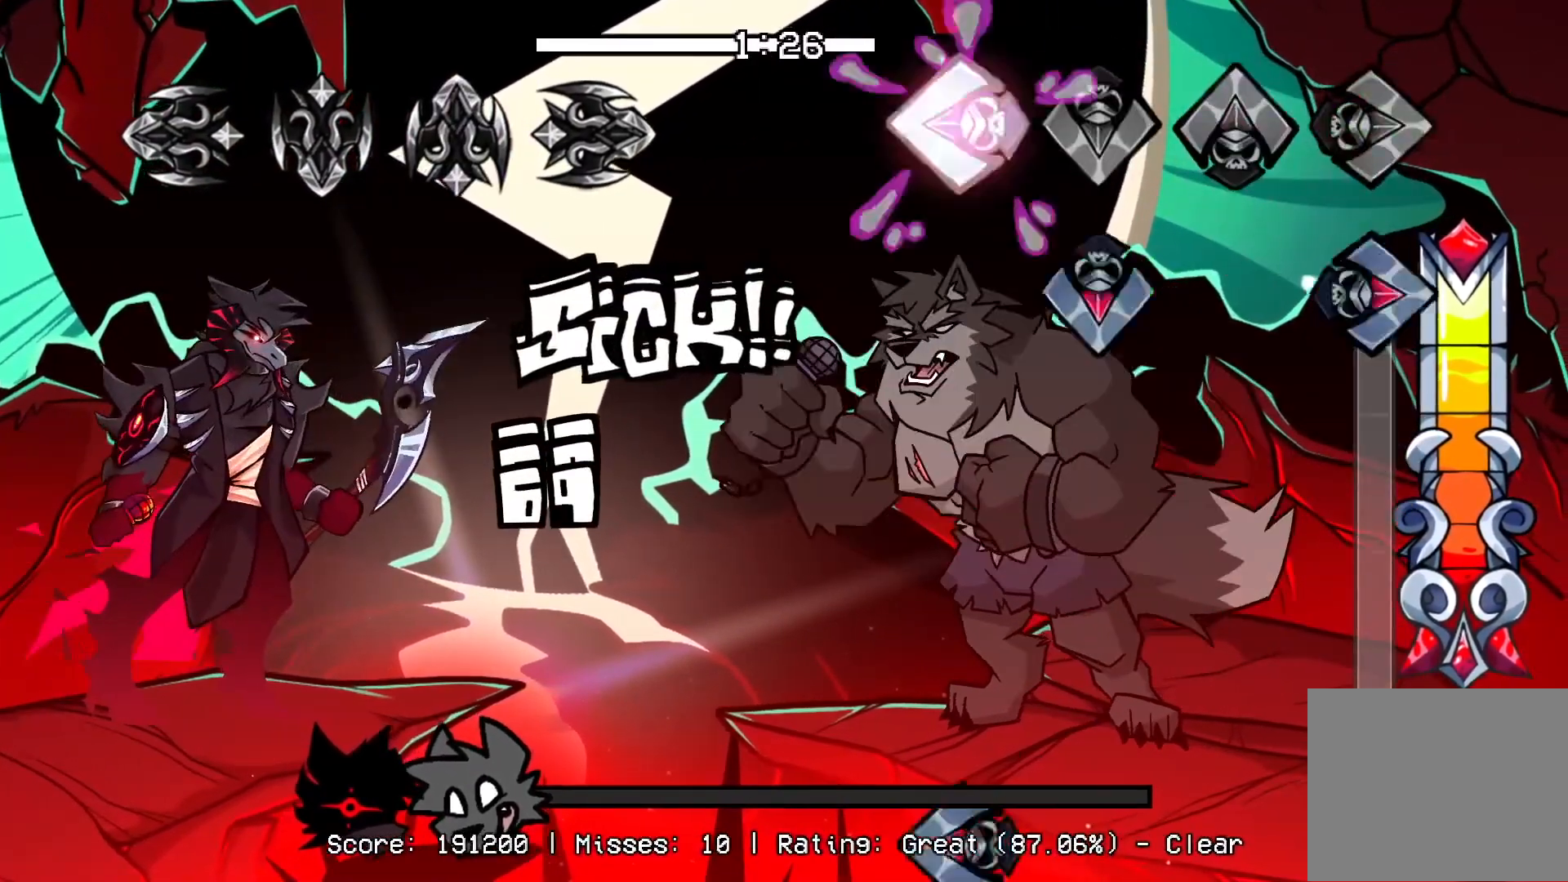
{"buttons": ["L1"], "events": [[83, "R1", "down"], [100, "L1", "up"], [117, "CROSS", "down"], [250, "CROSS", "up"], [433, "L1", "down"], [483, "R1", "up"]]}
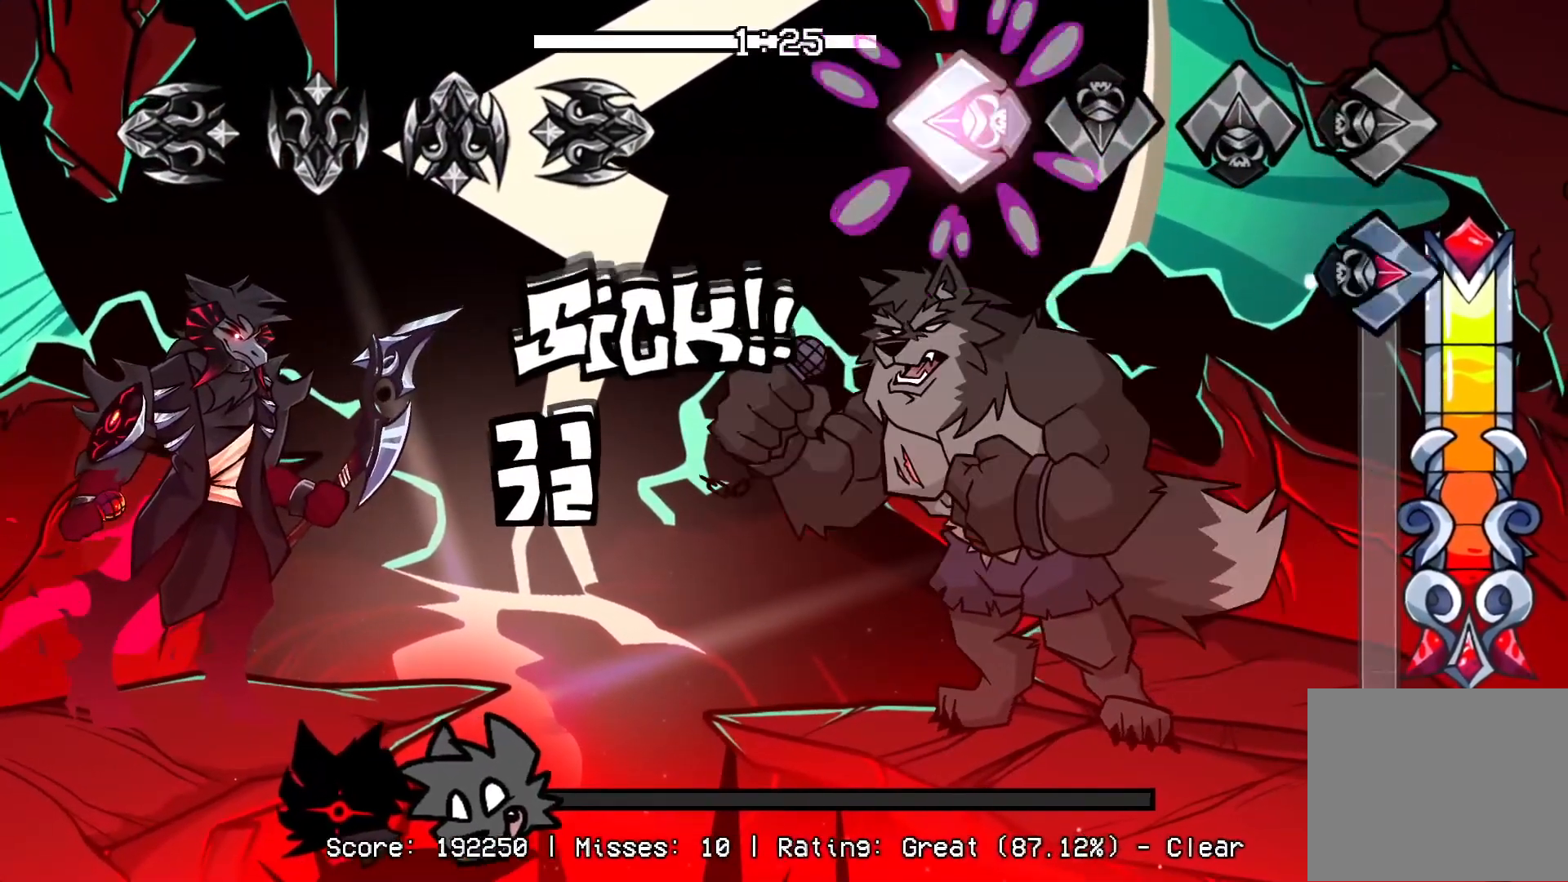
{"buttons": ["R1"], "events": [[117, "L1", "up"], [150, "R1", "down"]]}
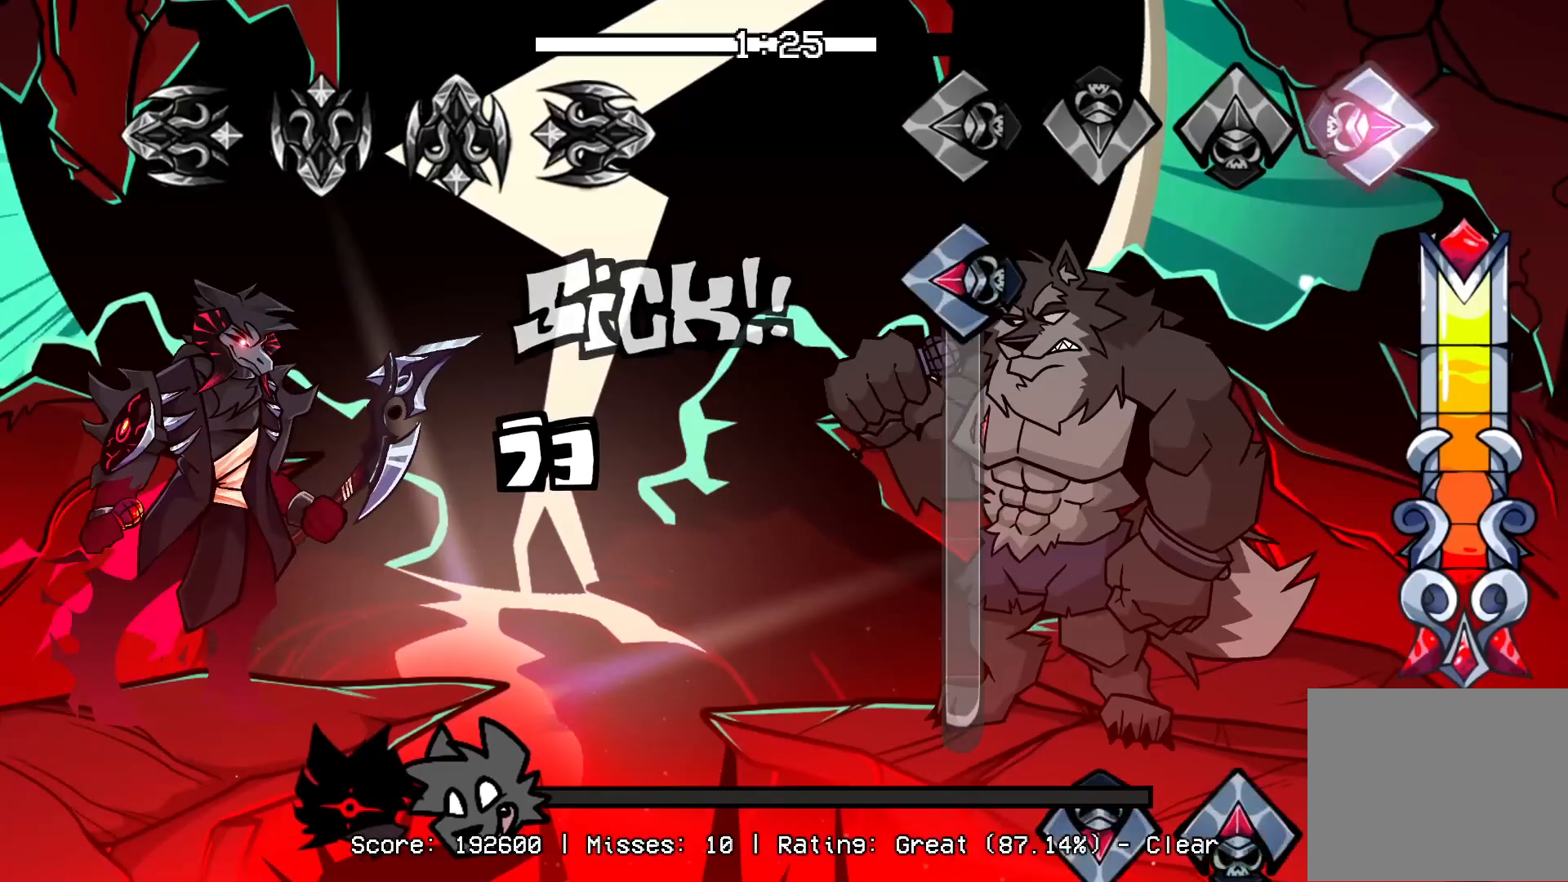
{"buttons": ["CROSS", "DPAD_UP"], "events": [[83, "R1", "up"], [100, "L1", "down"], [417, "CROSS", "down"], [450, "DPAD_UP", "down"], [467, "L1", "up"]]}
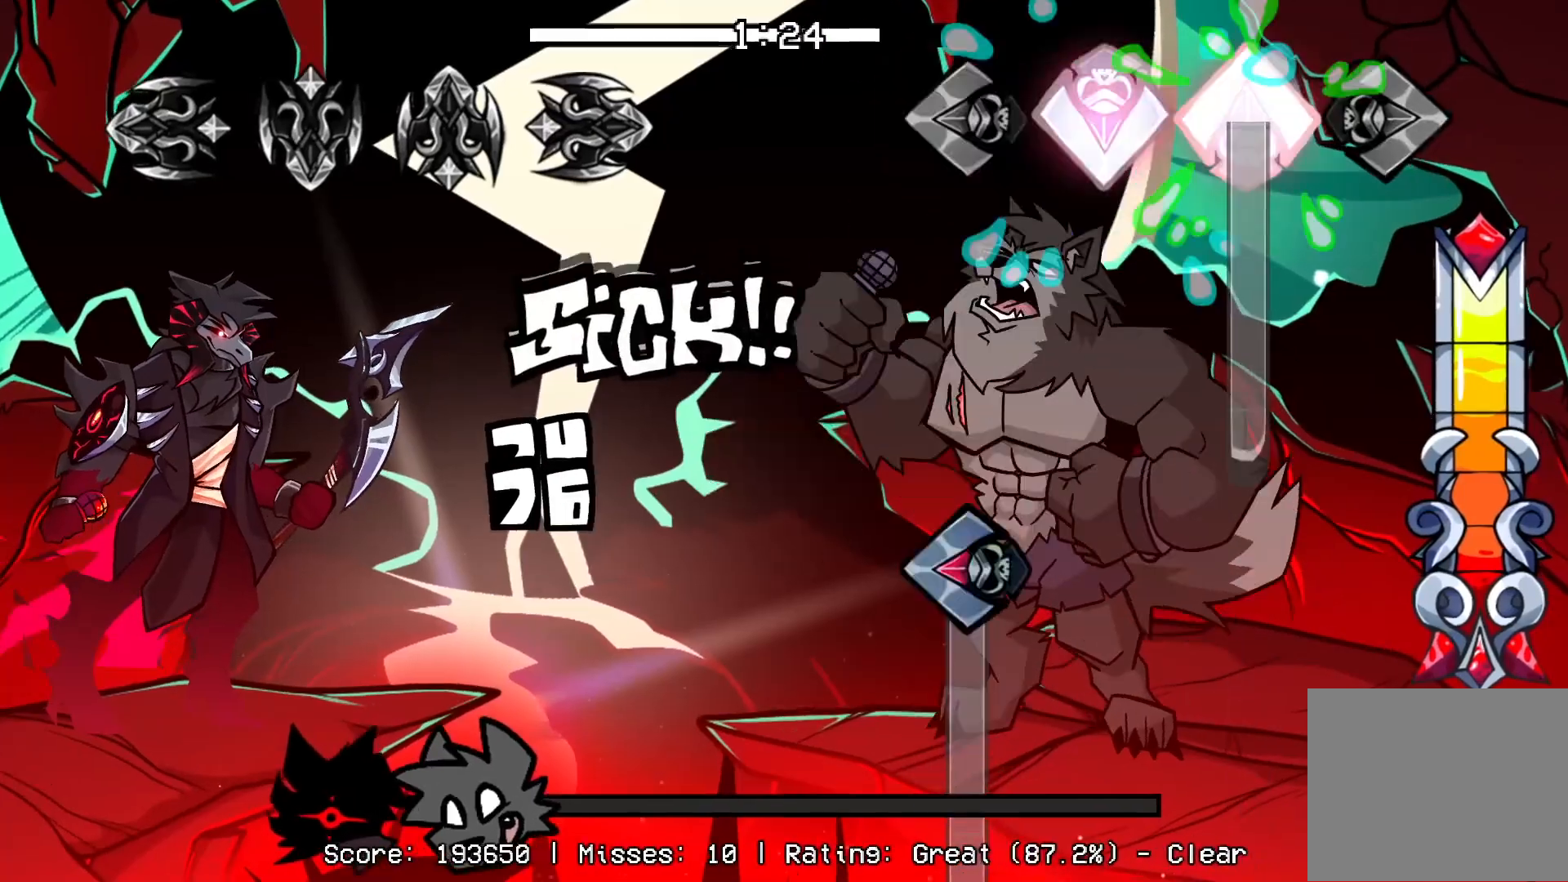
{"buttons": ["L1"], "events": [[167, "CROSS", "up"], [283, "L1", "down"], [317, "DPAD_UP", "up"]]}
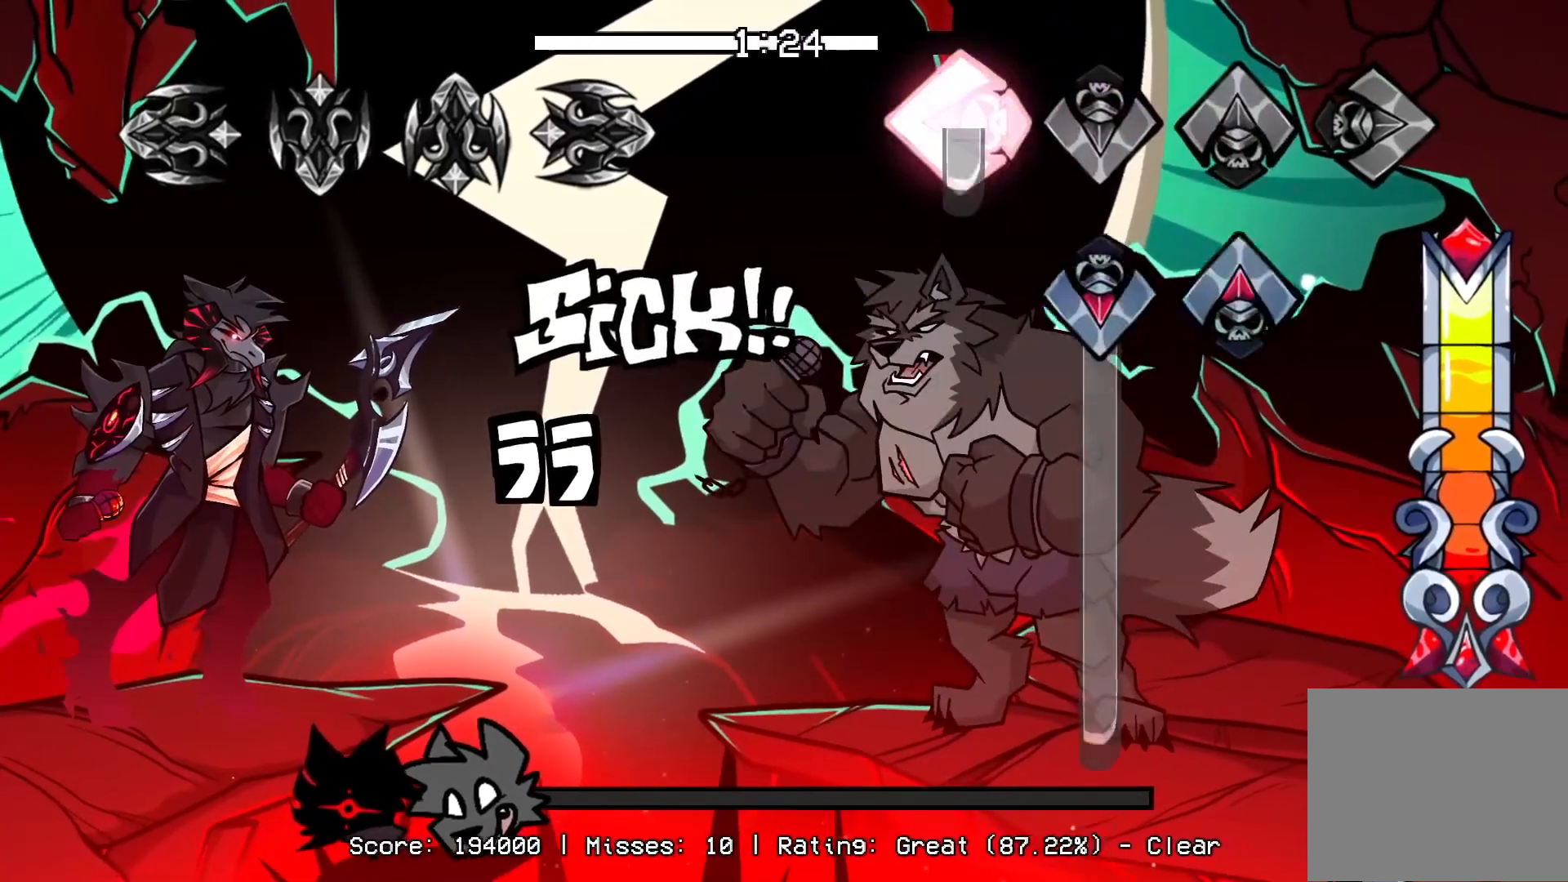
{"buttons": ["CROSS", "R1", "DPAD_UP"], "events": [[83, "CROSS", "down"], [100, "DPAD_UP", "down"], [133, "L1", "up"], [483, "R1", "down"]]}
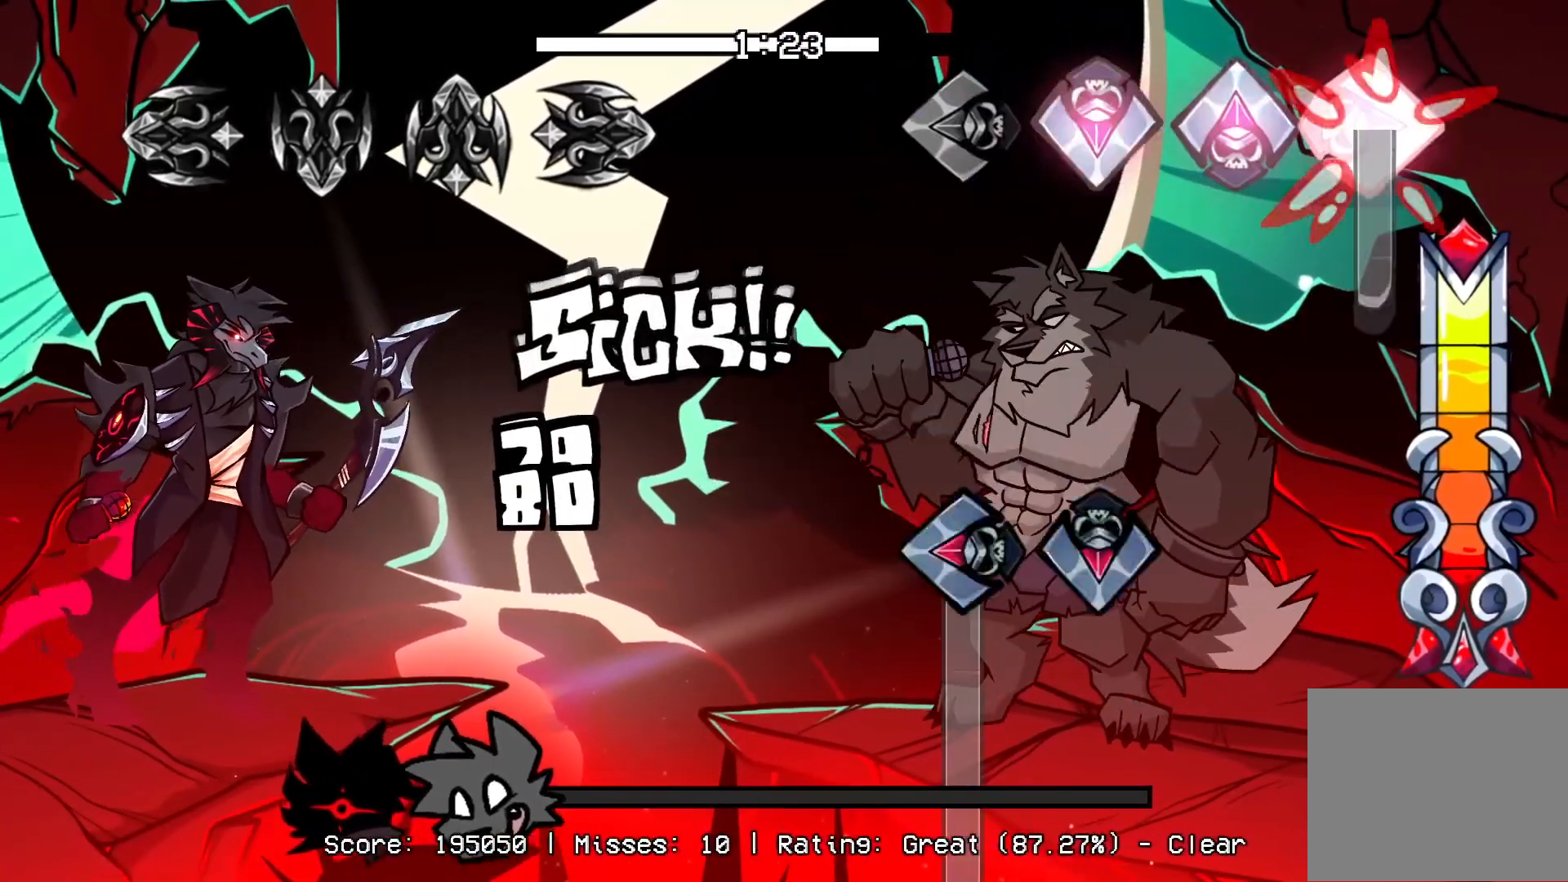
{"buttons": ["L1"], "events": [[17, "CROSS", "up"], [67, "DPAD_UP", "up"], [267, "CROSS", "down"], [267, "R1", "up"], [300, "L1", "down"], [400, "CROSS", "up"]]}
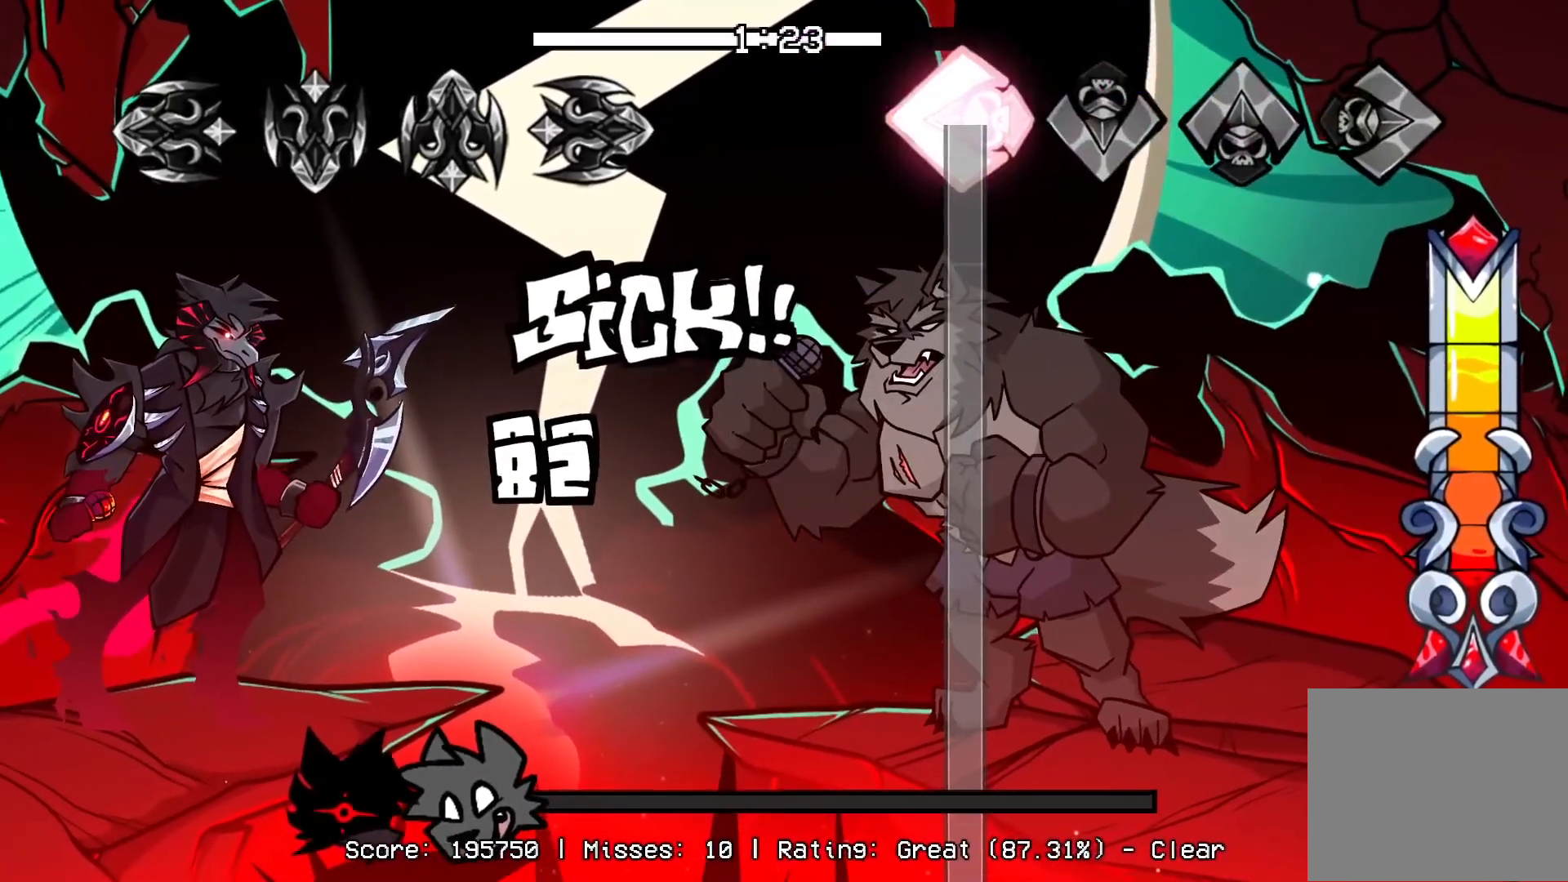
{"buttons": ["L1"], "events": []}
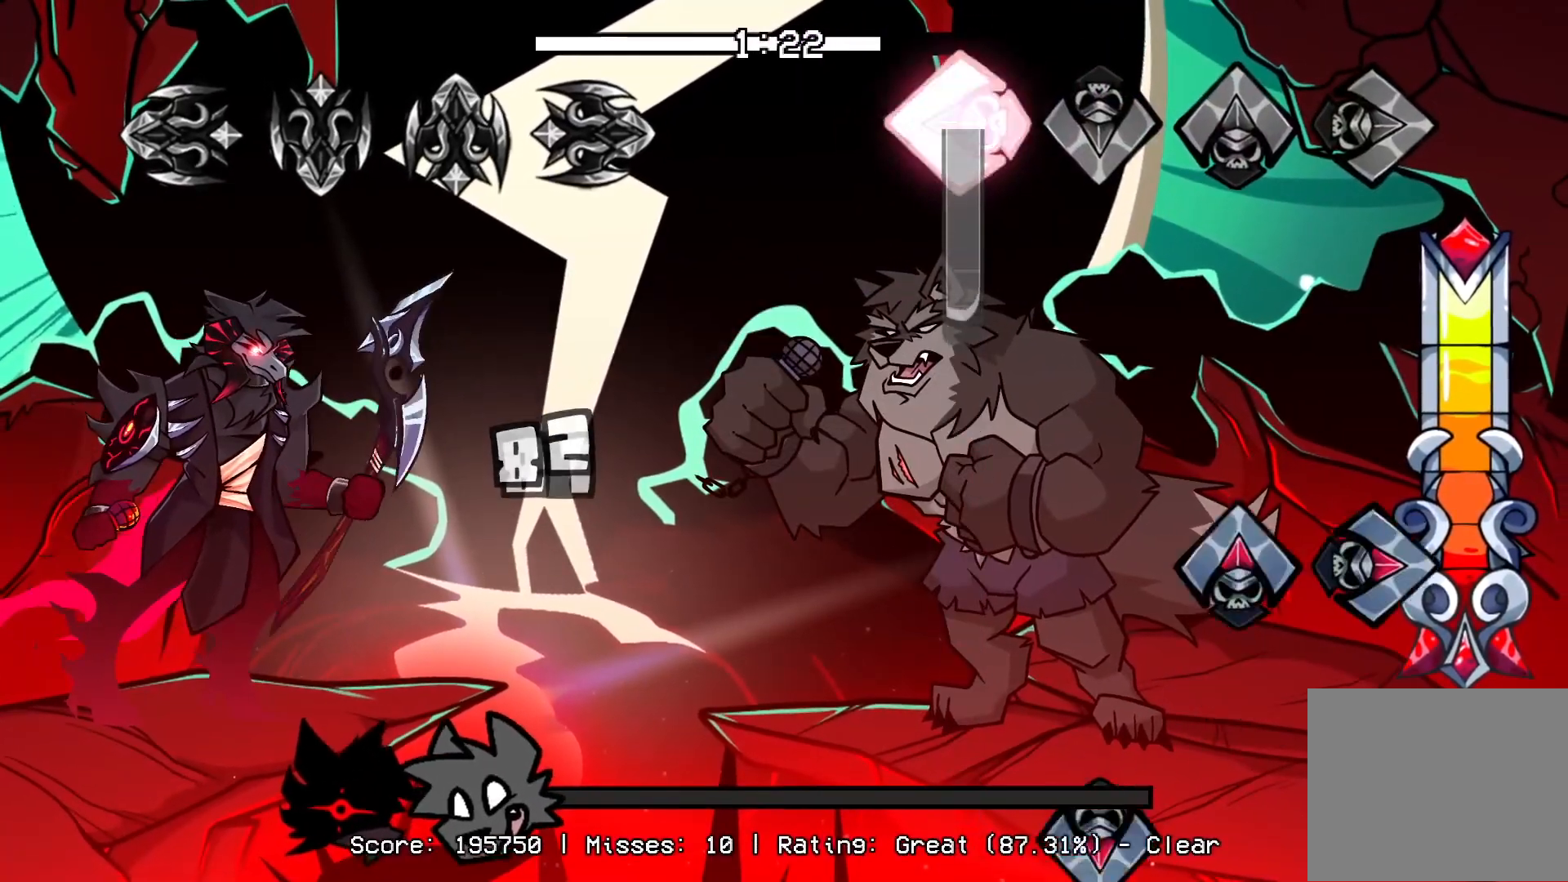
{"buttons": ["CROSS"], "events": [[267, "DPAD_UP", "down"], [283, "L1", "up"], [283, "R1", "down"], [433, "CROSS", "down"], [433, "DPAD_UP", "up"], [450, "R1", "up"]]}
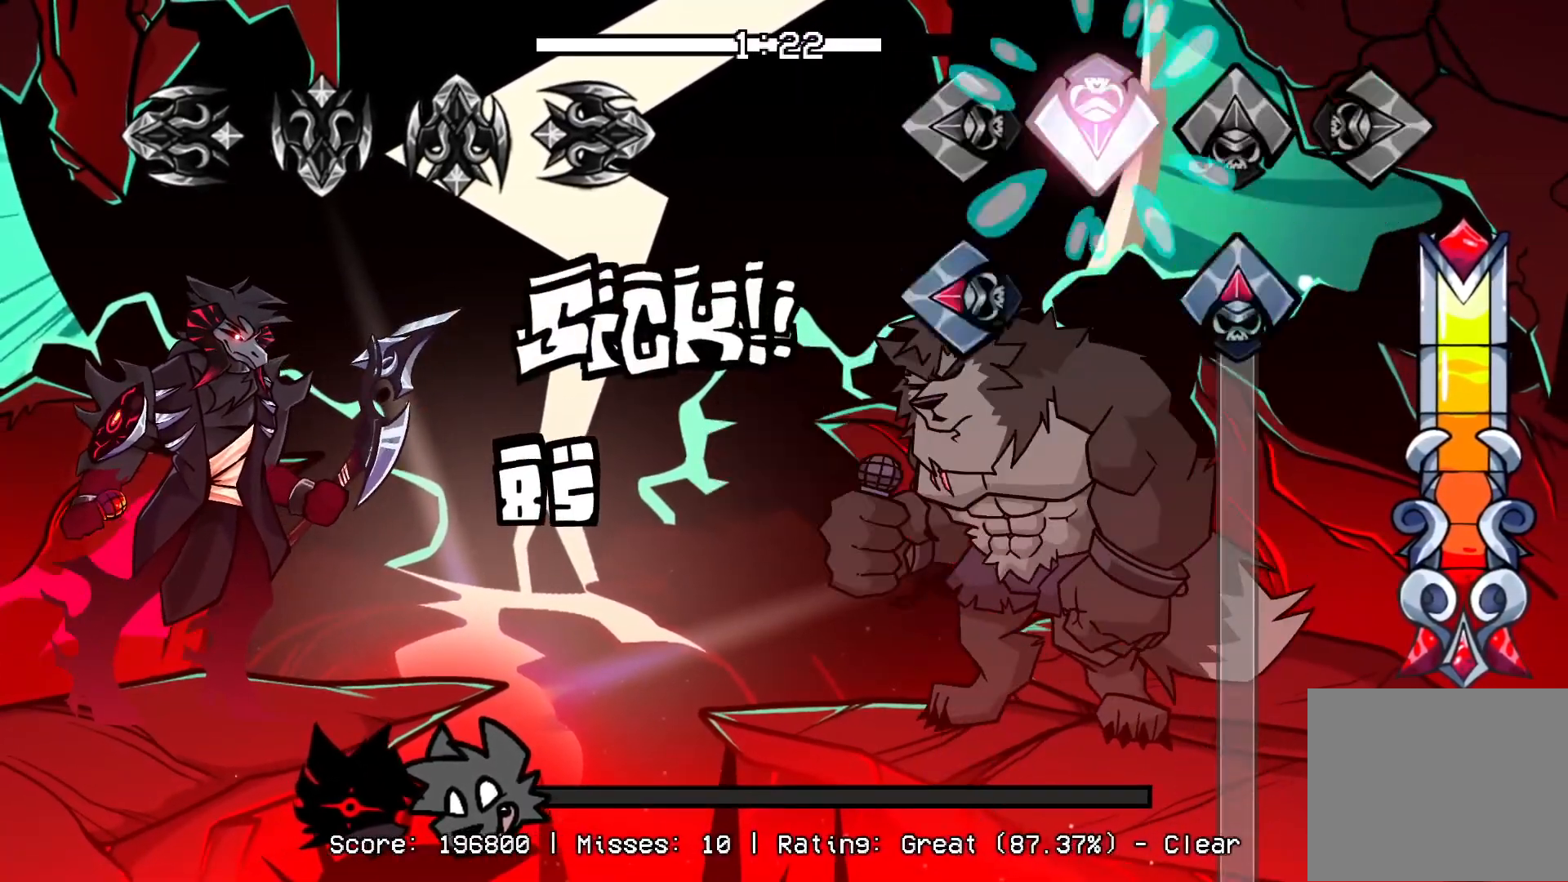
{"buttons": ["DPAD_UP"], "events": [[83, "CROSS", "up"], [83, "DPAD_UP", "down"], [117, "L1", "down"], [250, "L1", "up"]]}
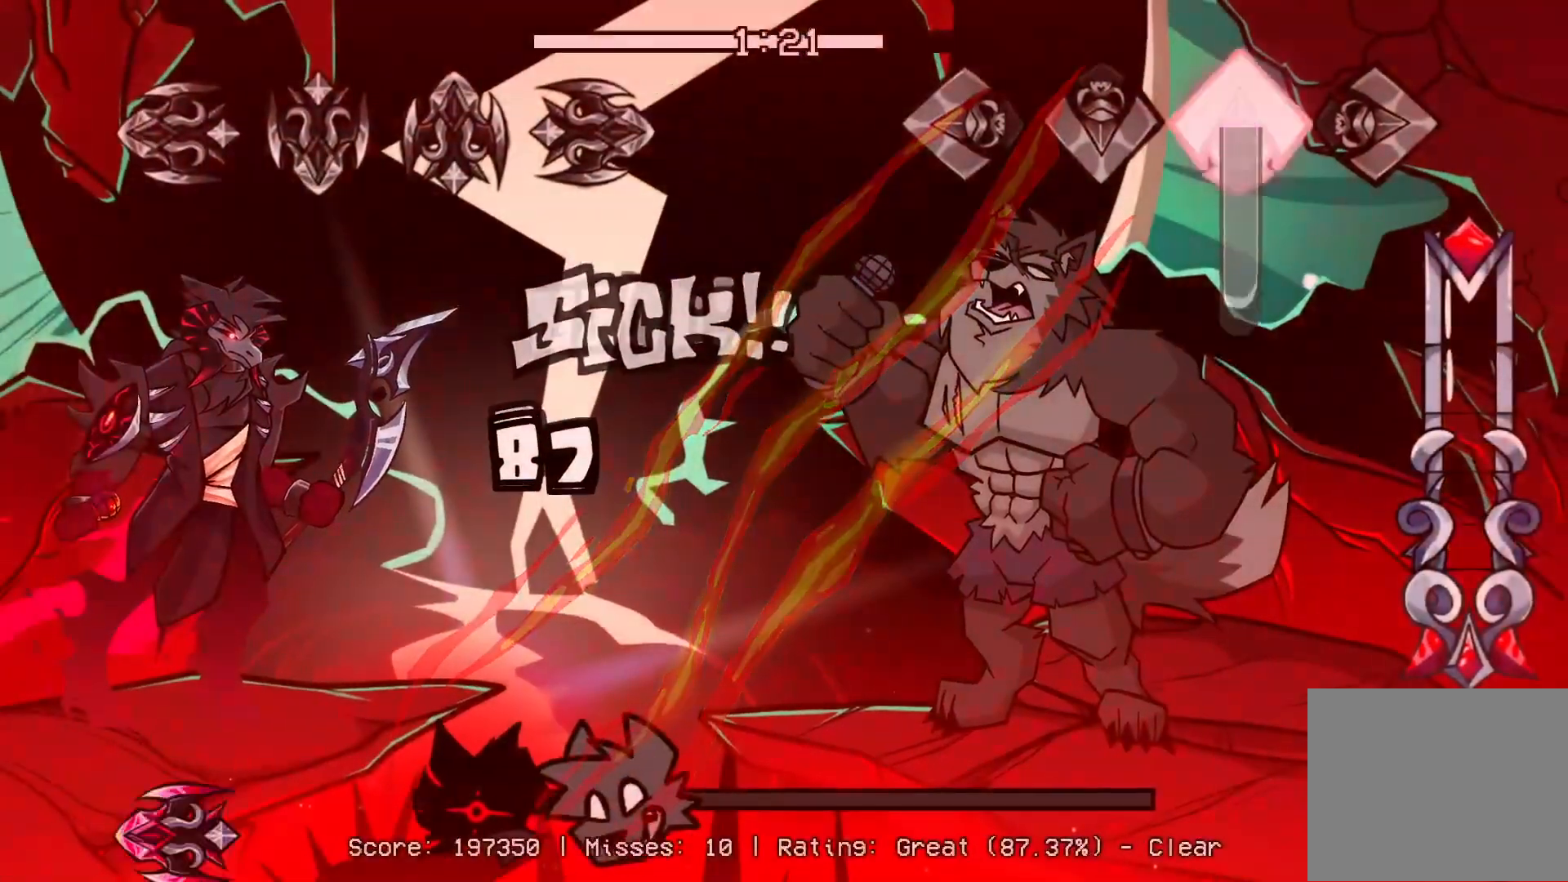
{"buttons": ["DPAD_UP"], "events": []}
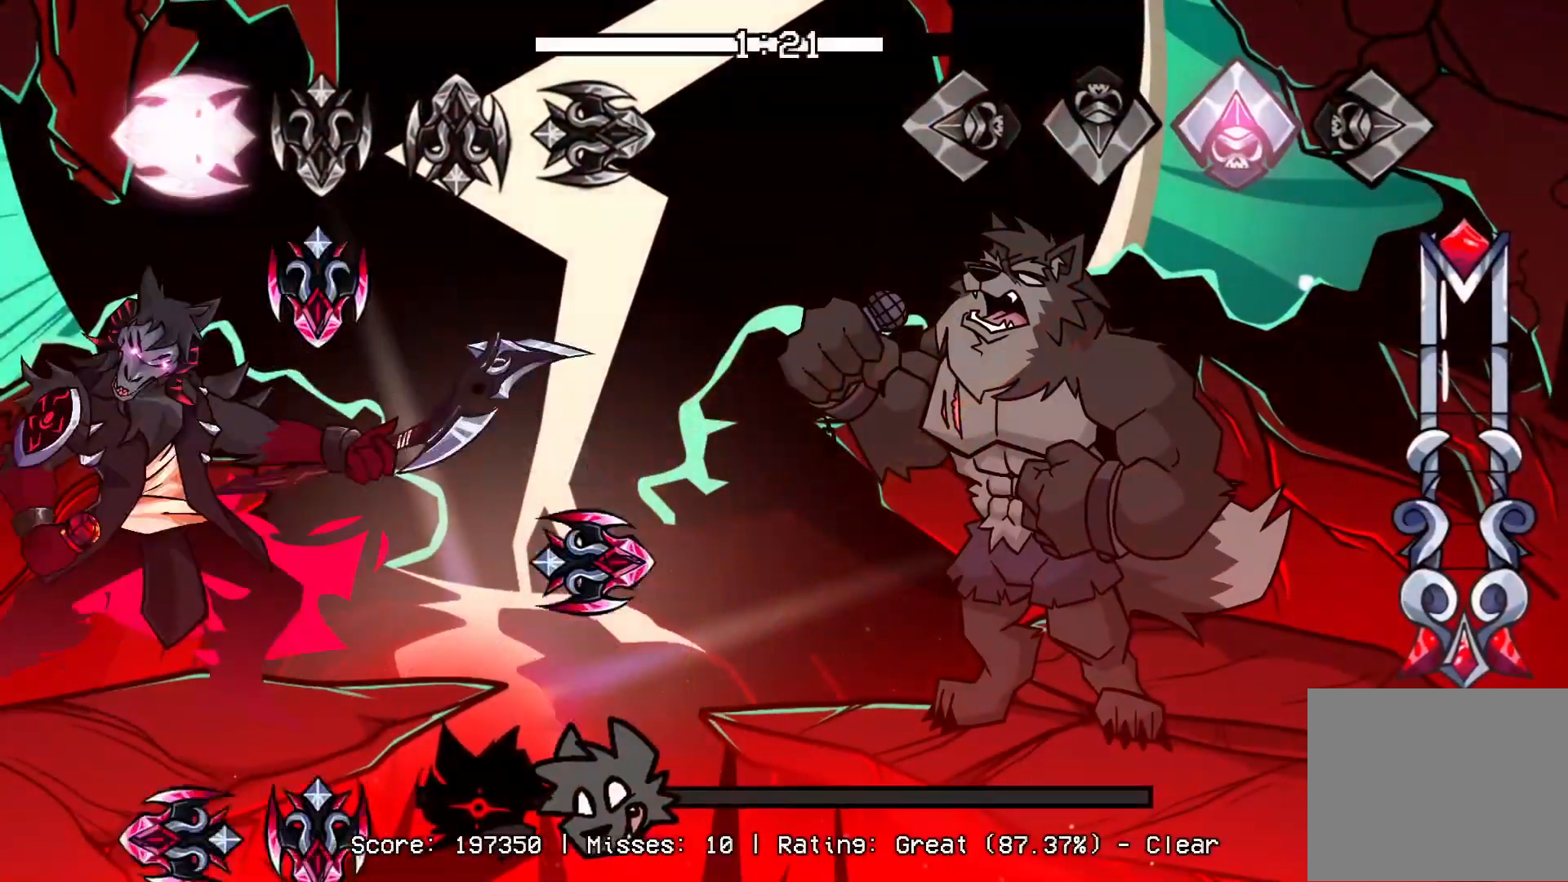
{"buttons": [], "events": [[117, "DPAD_UP", "up"]]}
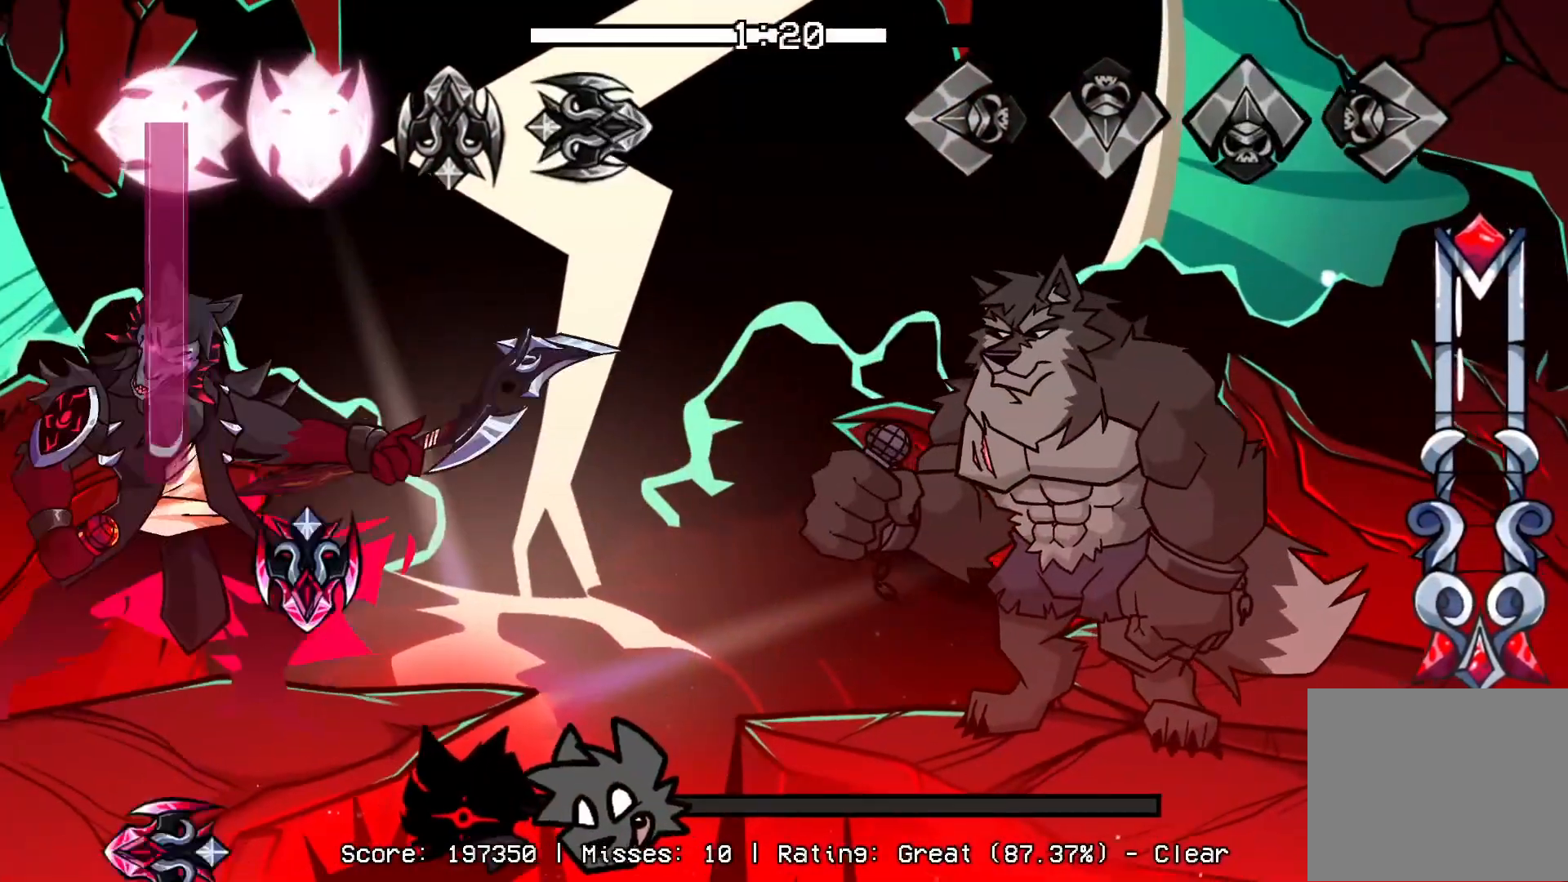
{"buttons": [], "events": []}
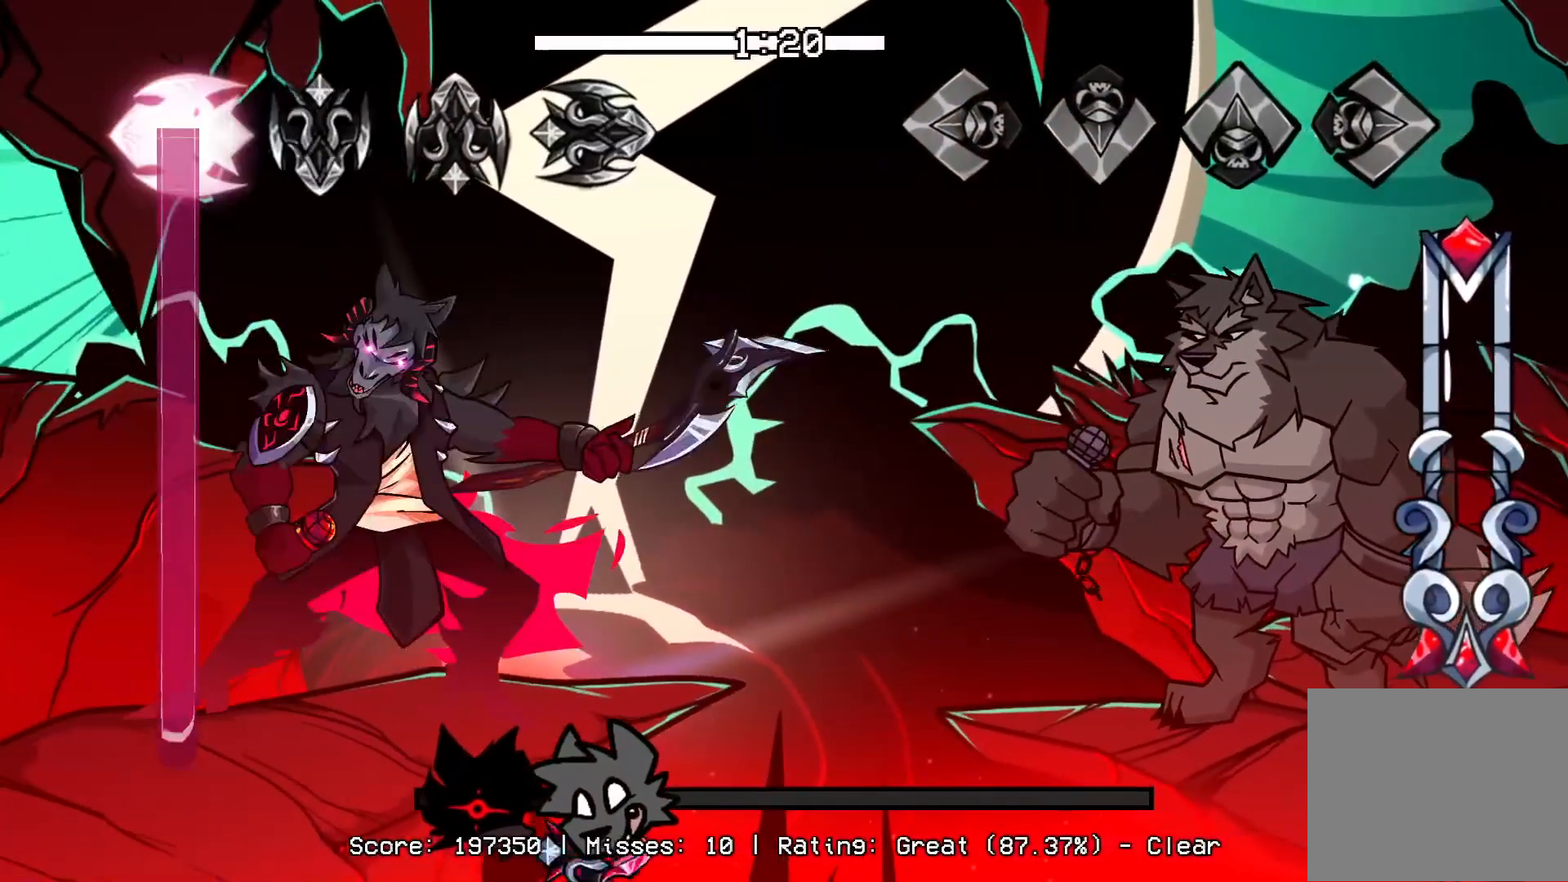
{"buttons": [], "events": []}
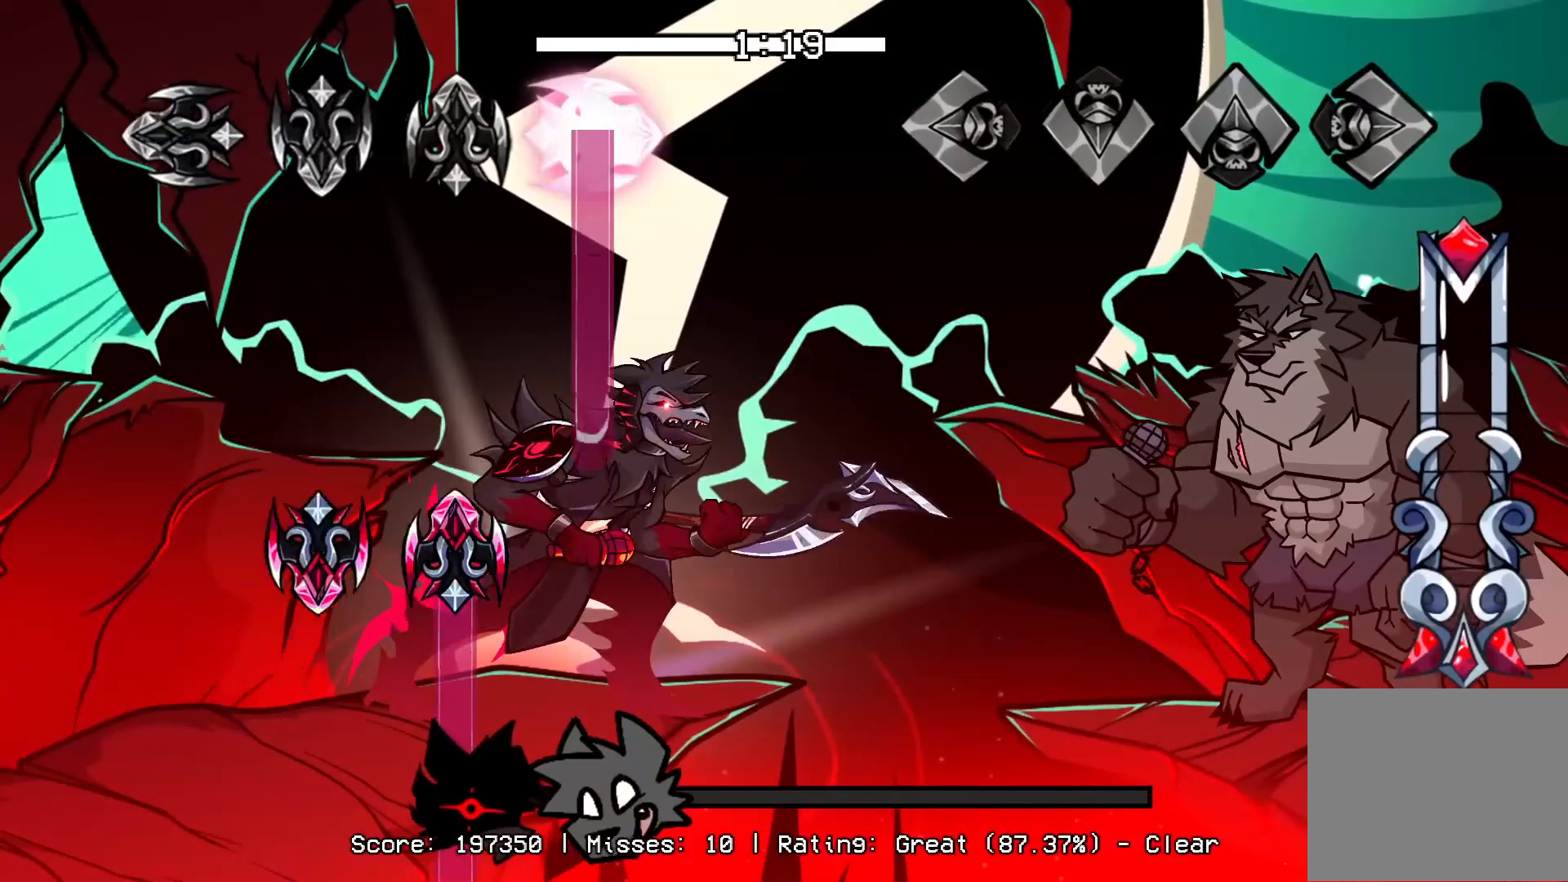
{"buttons": [], "events": []}
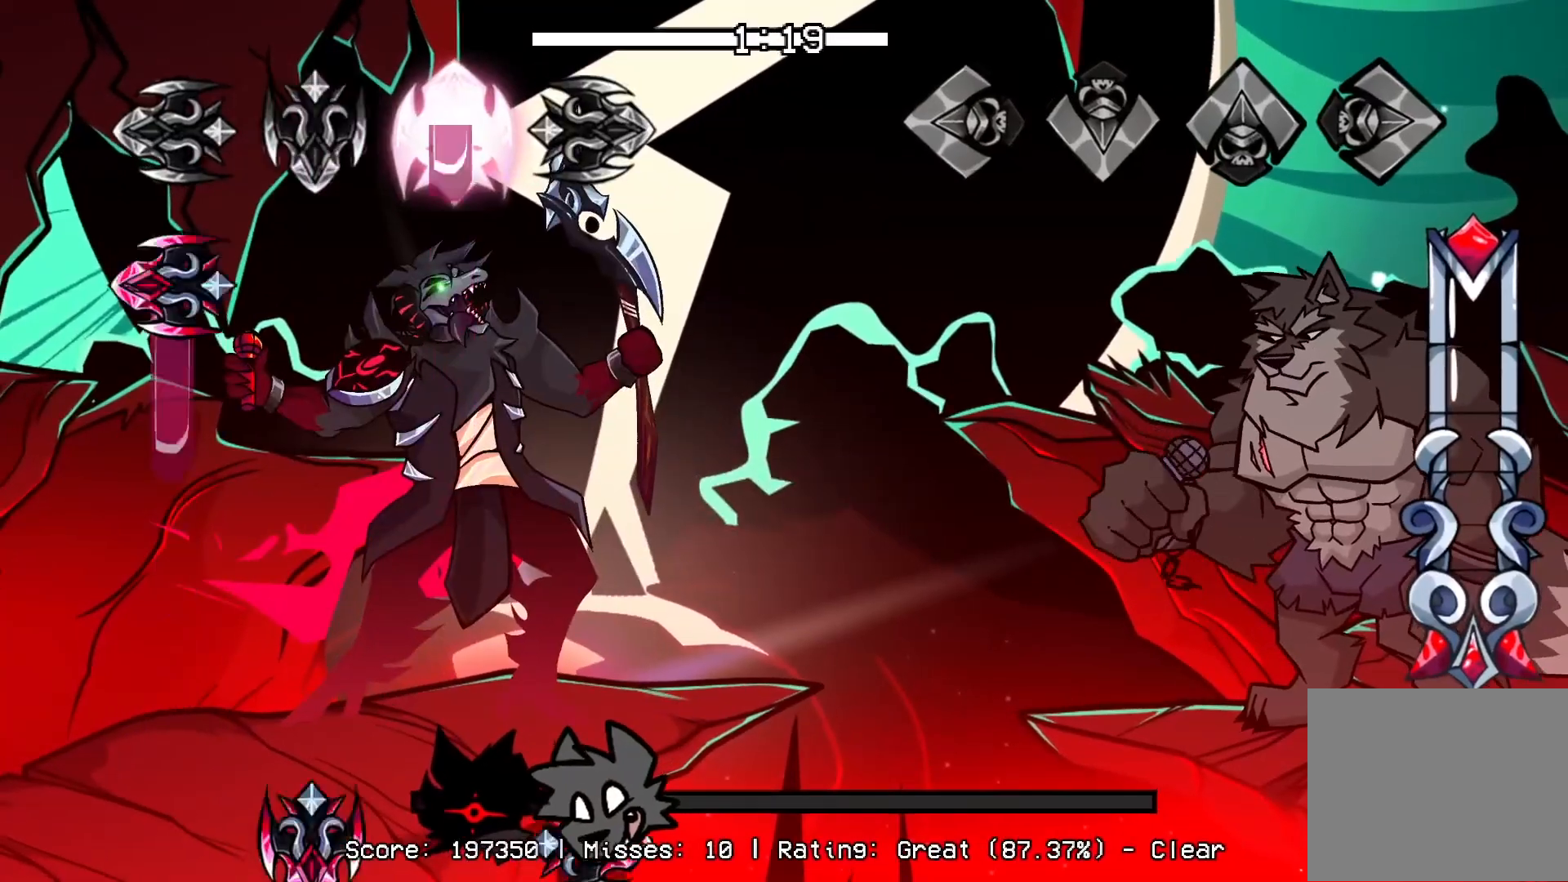
{"buttons": [], "events": []}
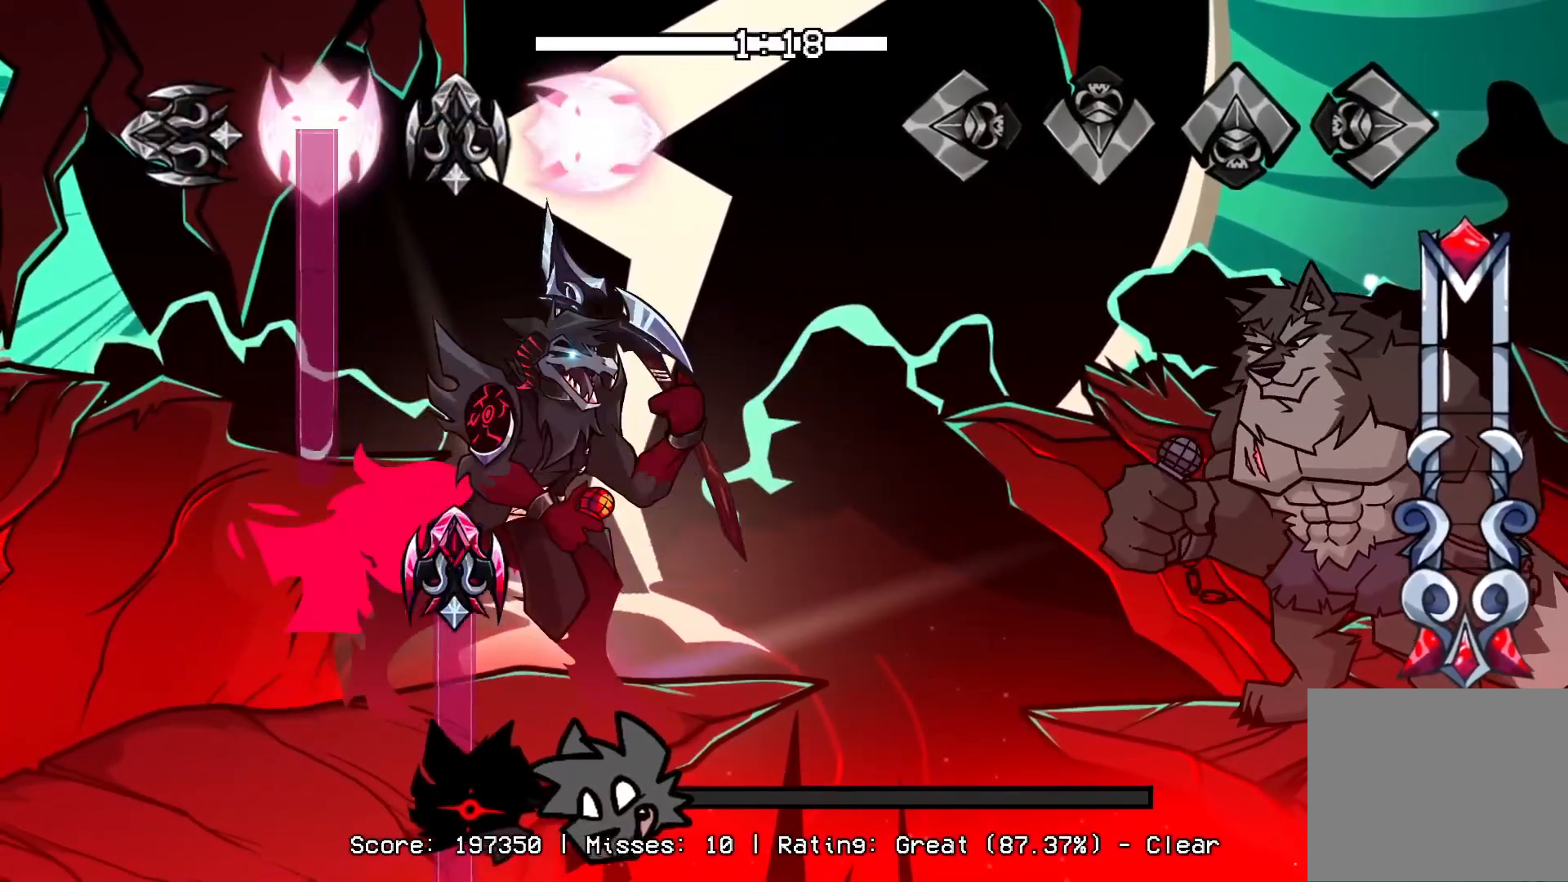
{"buttons": [], "events": []}
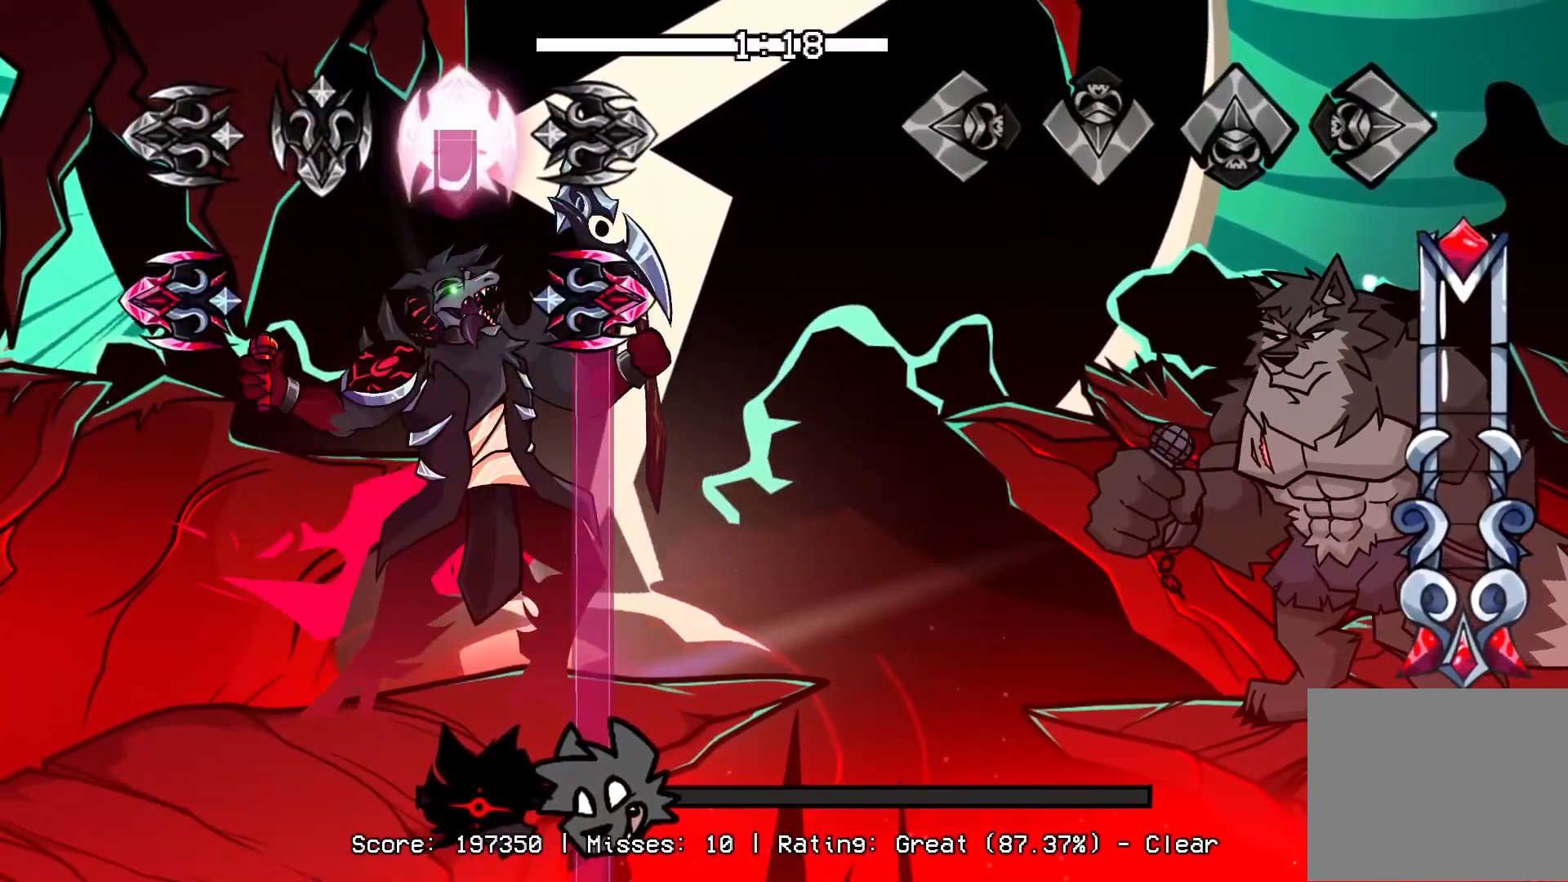
{"buttons": [], "events": []}
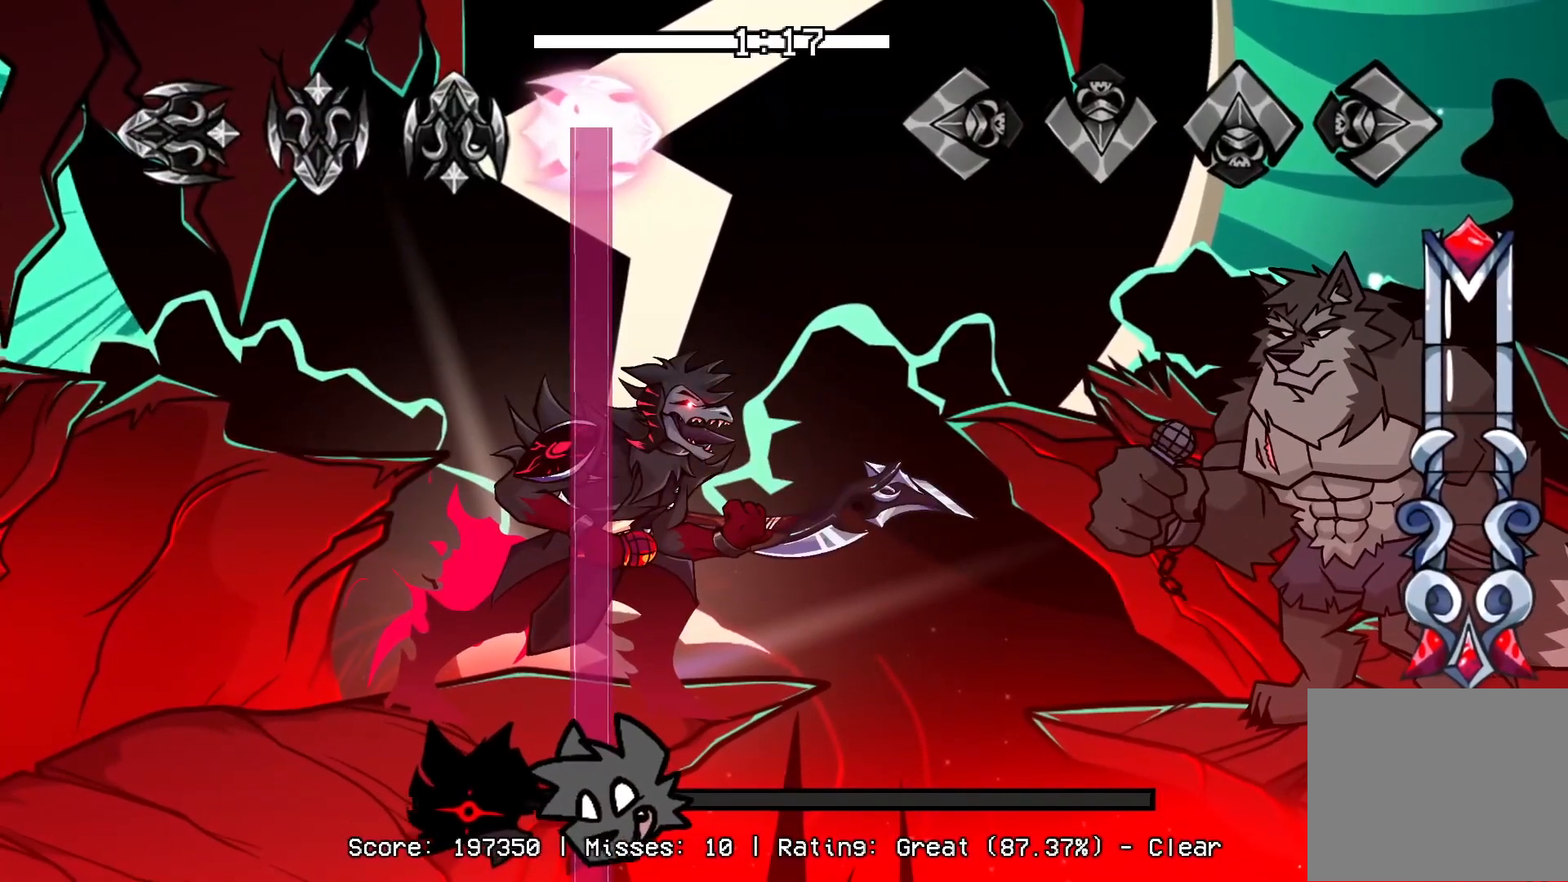
{"buttons": [], "events": []}
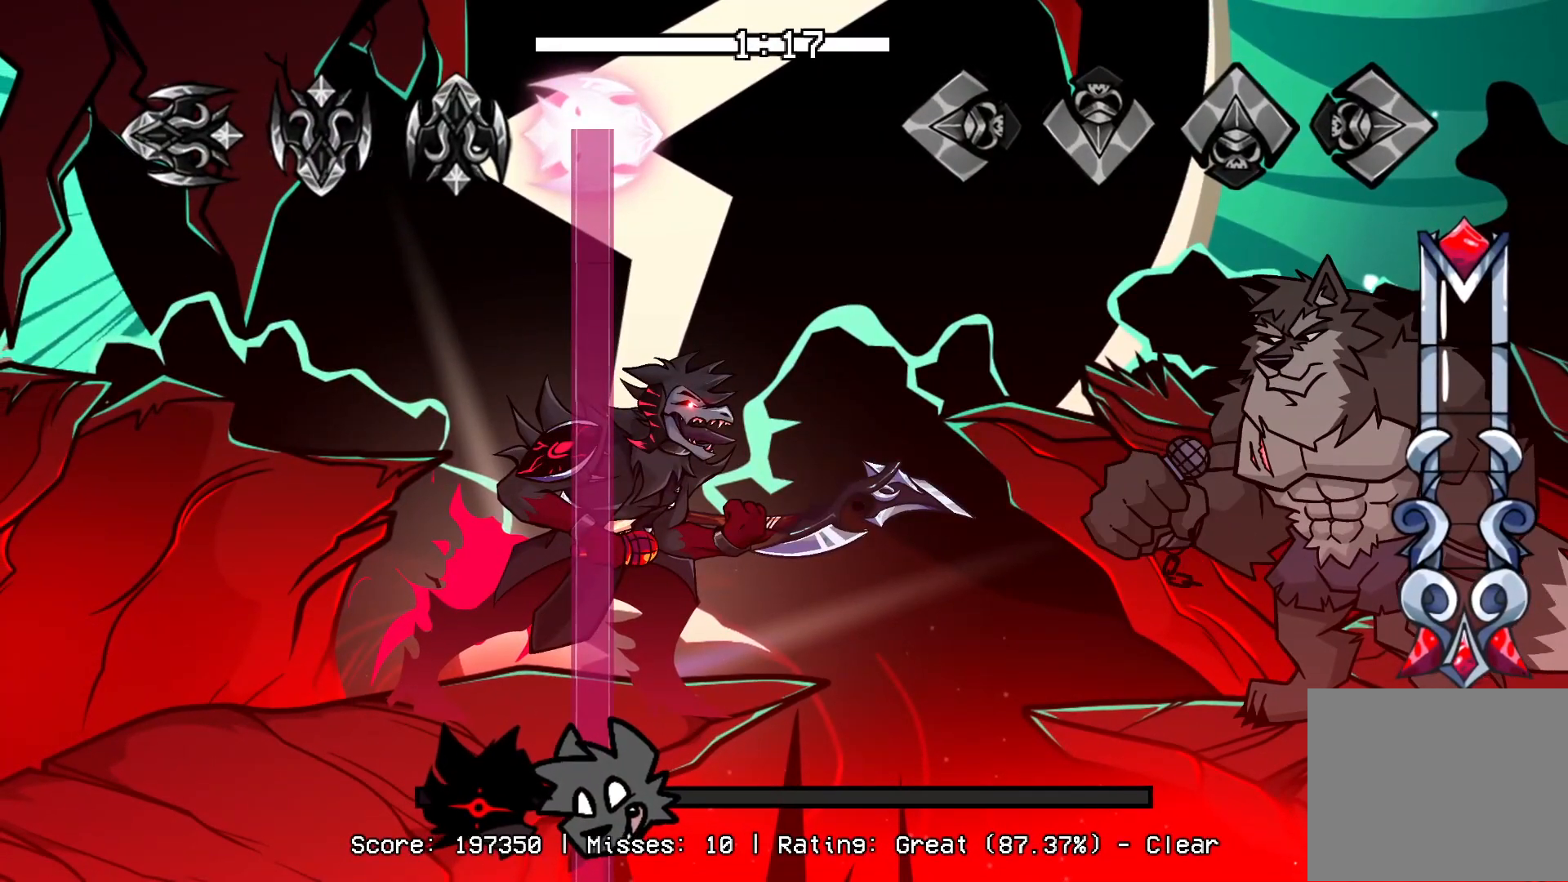
{"buttons": [], "events": []}
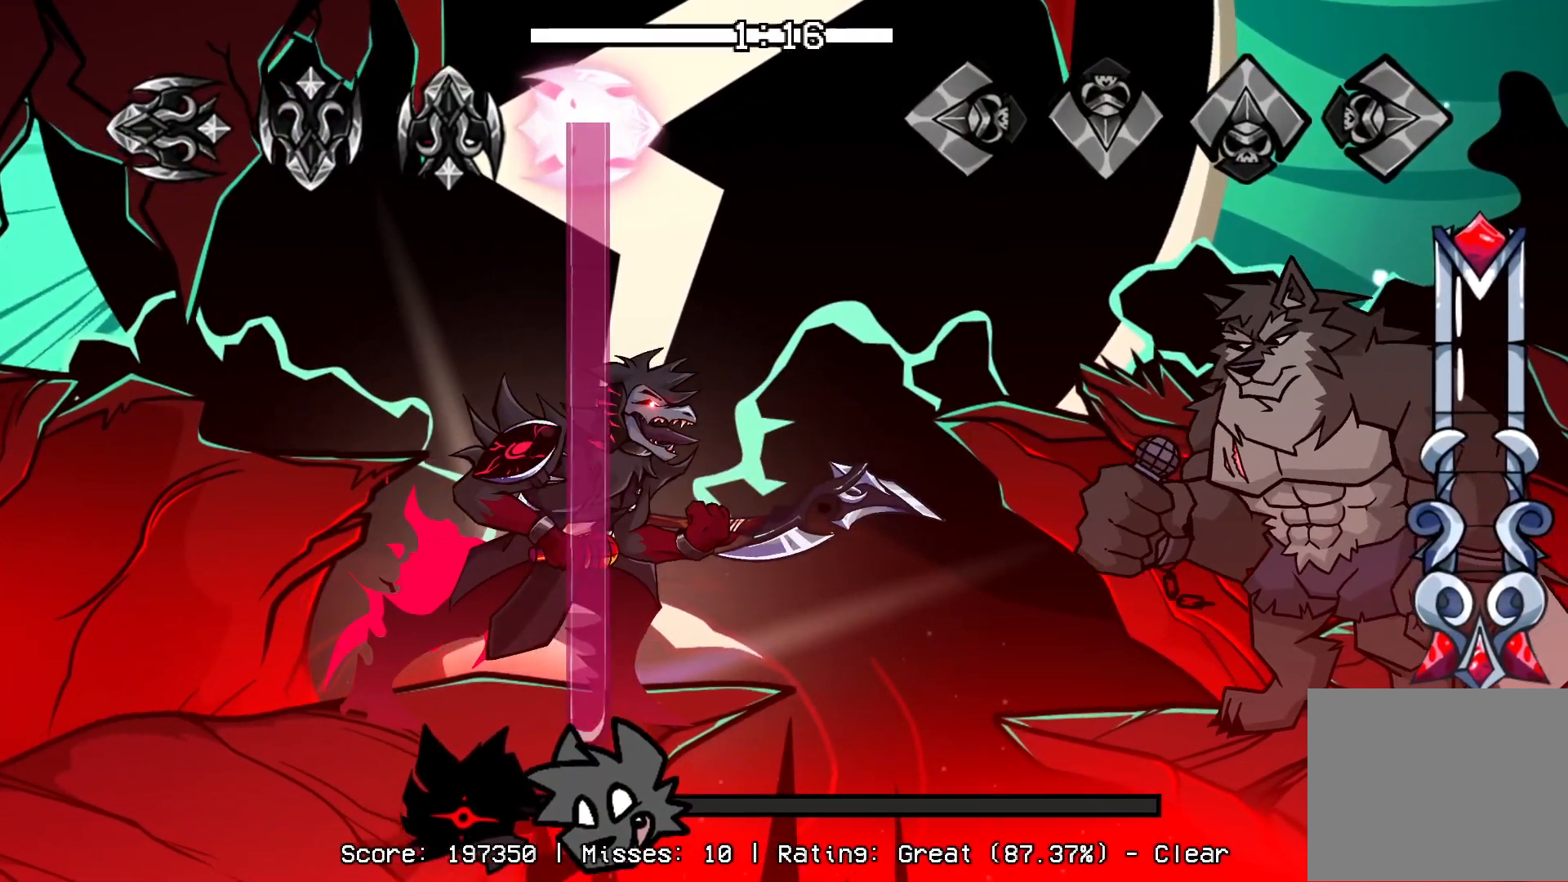
{"buttons": [], "events": []}
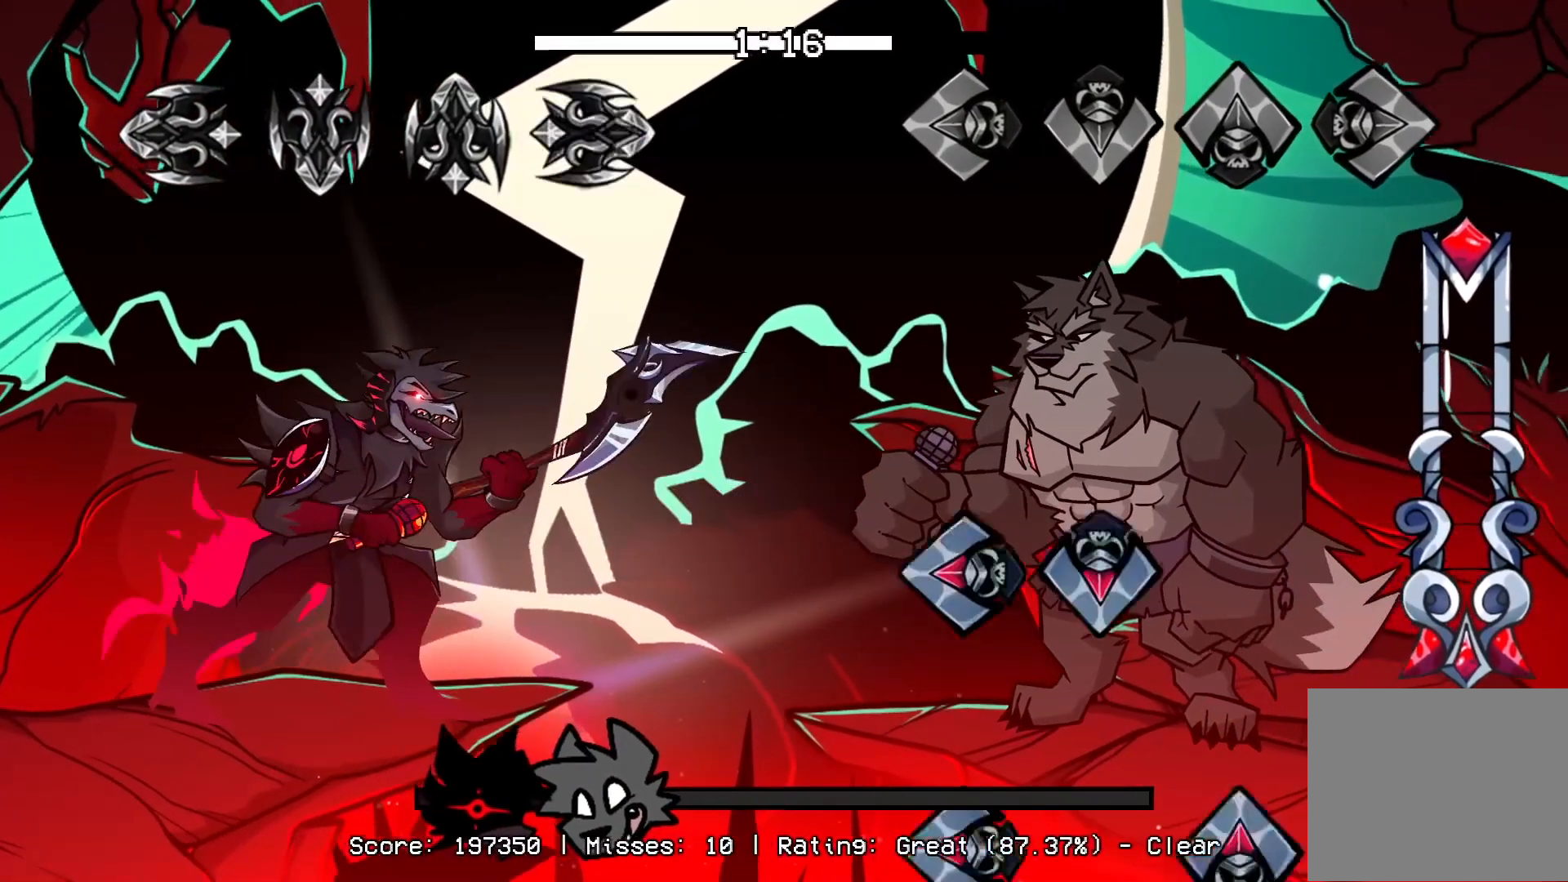
{"buttons": ["L1", "DPAD_UP"], "events": [[267, "CROSS", "down"], [267, "L1", "down"], [400, "CROSS", "up"], [417, "L1", "up"], [450, "DPAD_UP", "down"], [500, "L1", "down"]]}
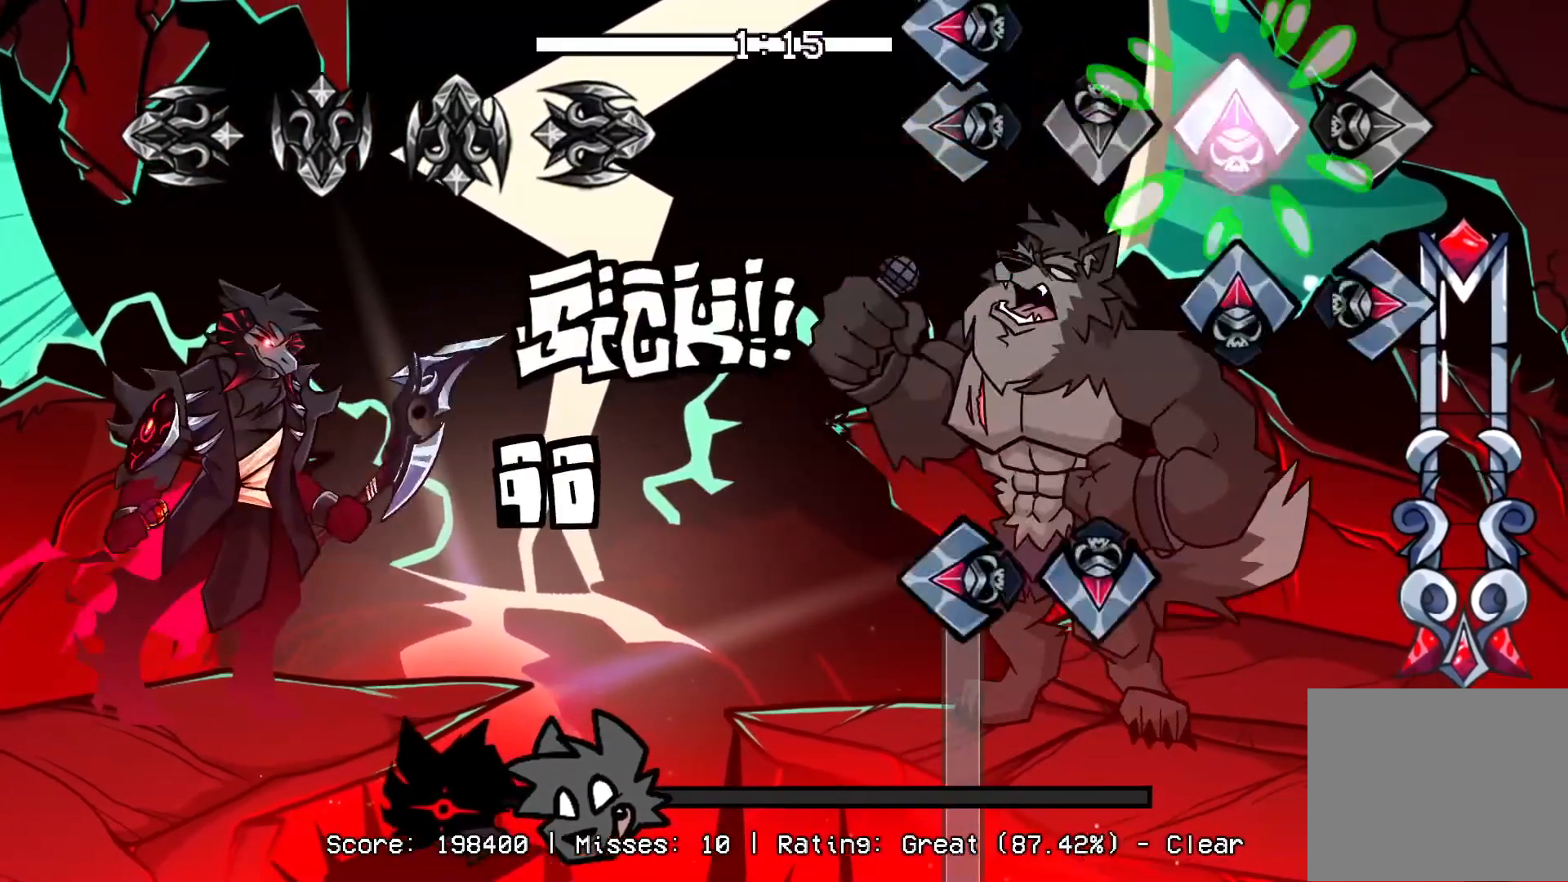
{"buttons": ["L1"], "events": [[100, "DPAD_UP", "up"], [100, "R1", "down"], [117, "L1", "up"], [200, "DPAD_UP", "down"], [250, "CROSS", "down"], [250, "R1", "up"], [283, "DPAD_UP", "up"], [300, "L1", "down"], [400, "CROSS", "up"]]}
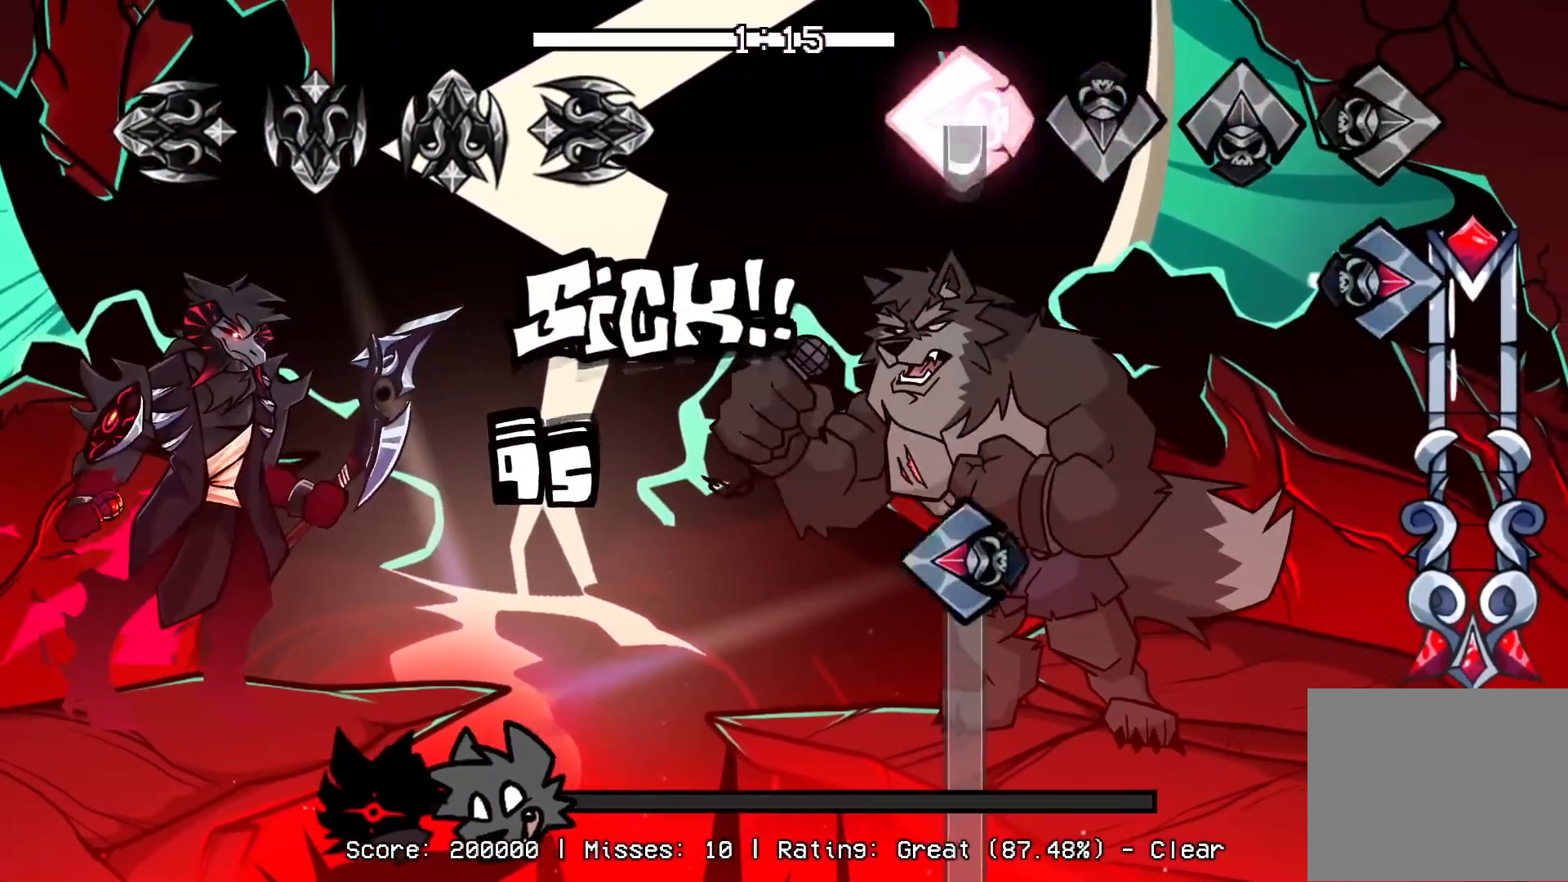
{"buttons": ["L1"], "events": [[117, "R1", "down"], [150, "L1", "up"], [267, "R1", "up"], [283, "L1", "down"]]}